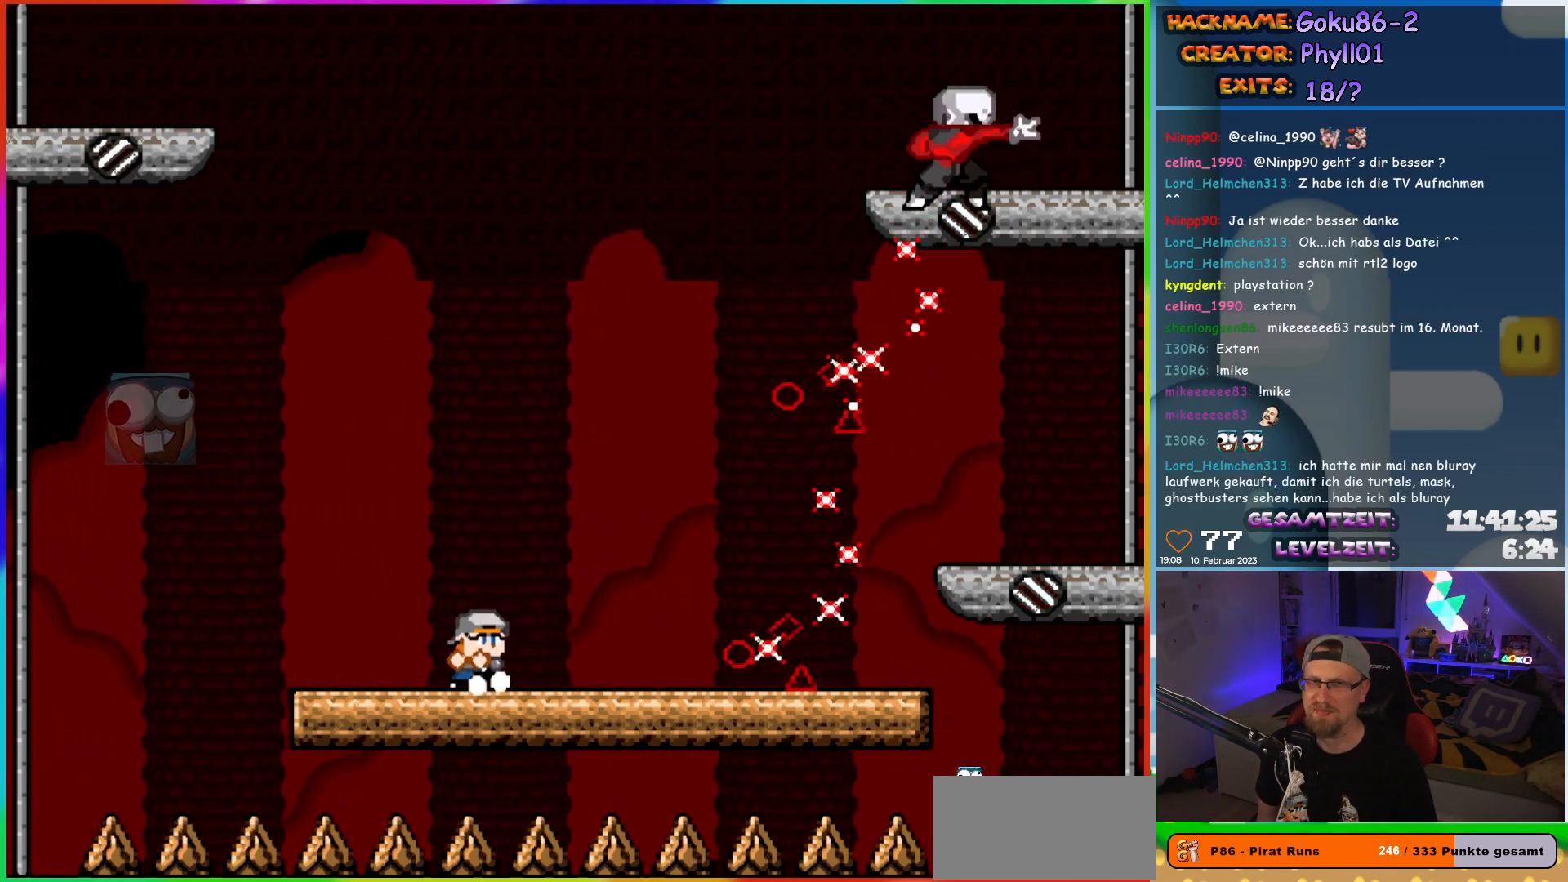
Gameplay with a controller (Nintendo layout); each line is a JSON object with the inputs held at the frame after it. "events" lists button and stick changes between this image and that frame as [ms after this image, input, new state], when the widget could be followed in between. Not read: A B L3 R3 Y.
{"buttons": ["X", "DPAD_RIGHT"], "events": [[83, "DPAD_RIGHT", "up"], [317, "DPAD_LEFT", "down"], [467, "DPAD_UP", "down"], [483, "DPAD_LEFT", "up"], [500, "DPAD_RIGHT", "down"], [500, "DPAD_UP", "up"]]}
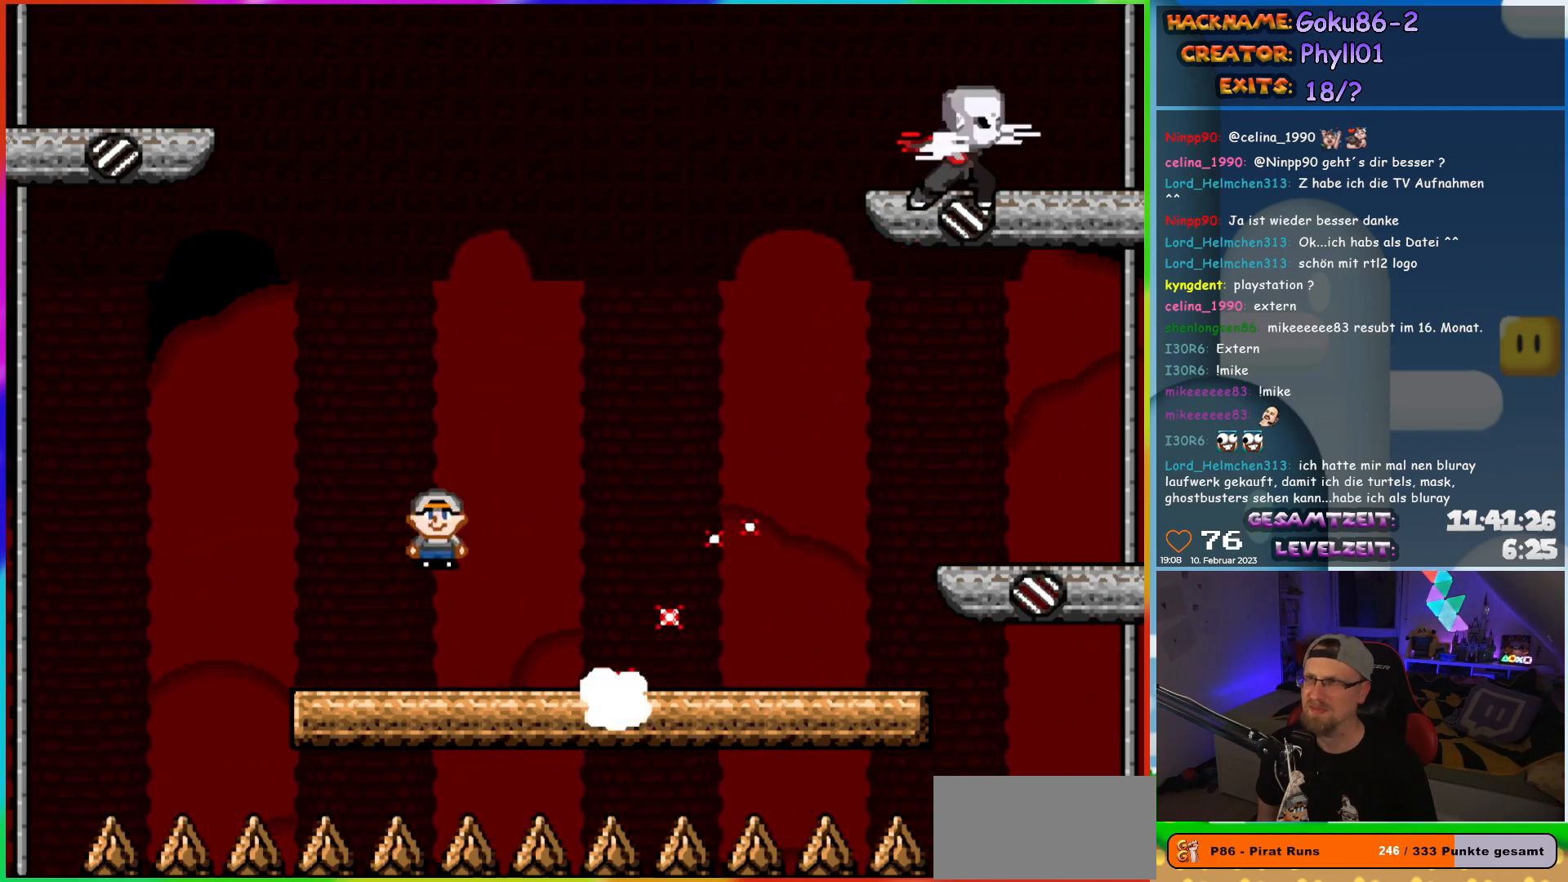
{"buttons": ["X", "DPAD_RIGHT"], "events": []}
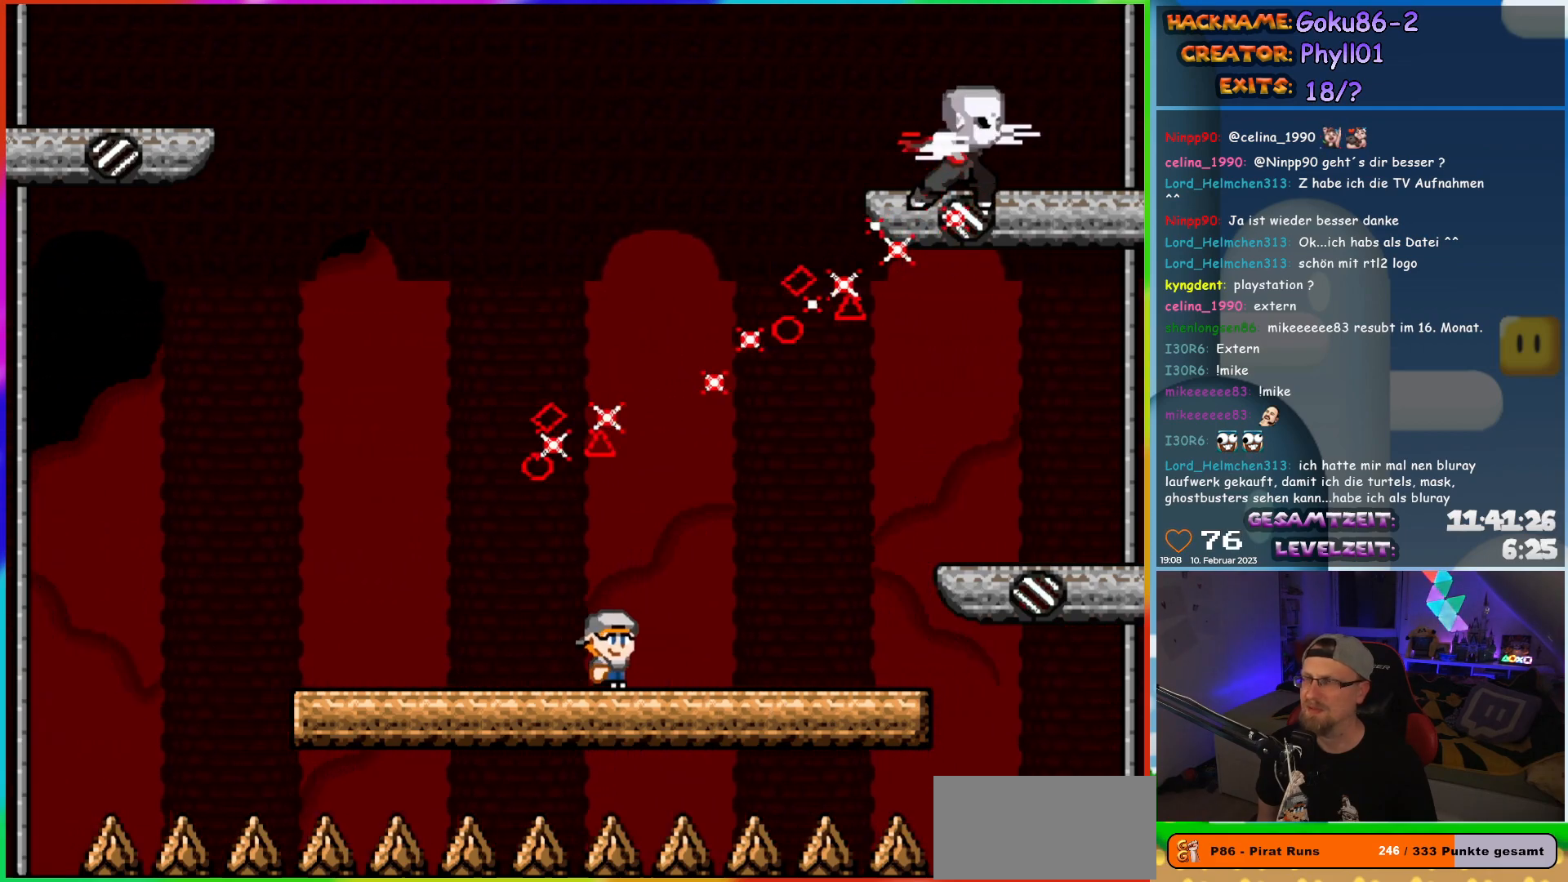
{"buttons": ["X", "DPAD_LEFT"], "events": [[183, "DPAD_RIGHT", "up"], [200, "DPAD_LEFT", "down"], [350, "DPAD_LEFT", "up"], [467, "DPAD_LEFT", "down"]]}
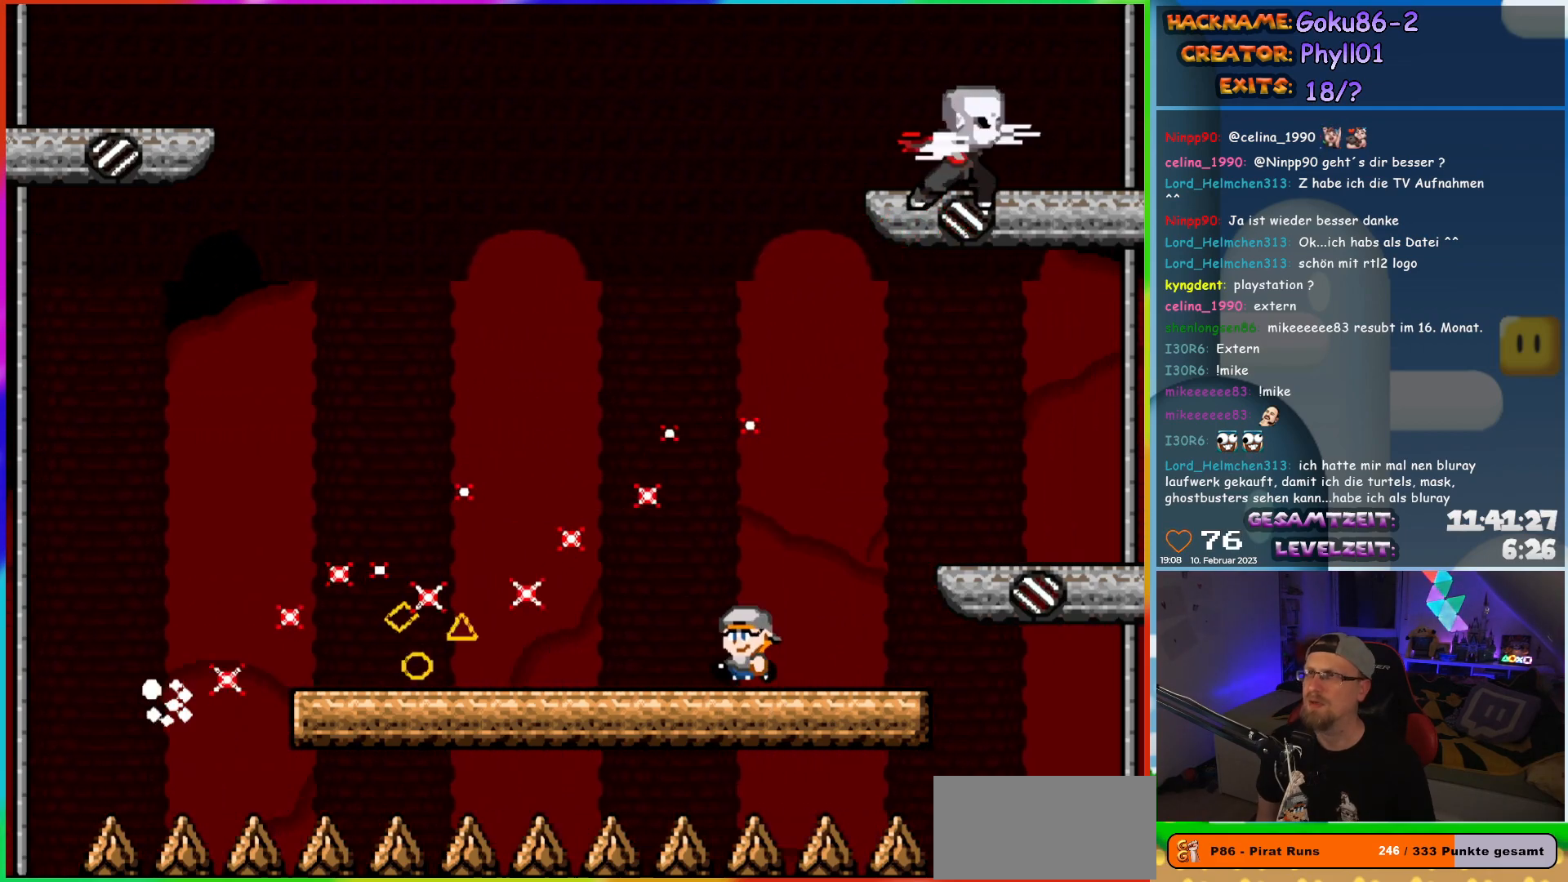
{"buttons": ["X", "DPAD_LEFT"], "events": []}
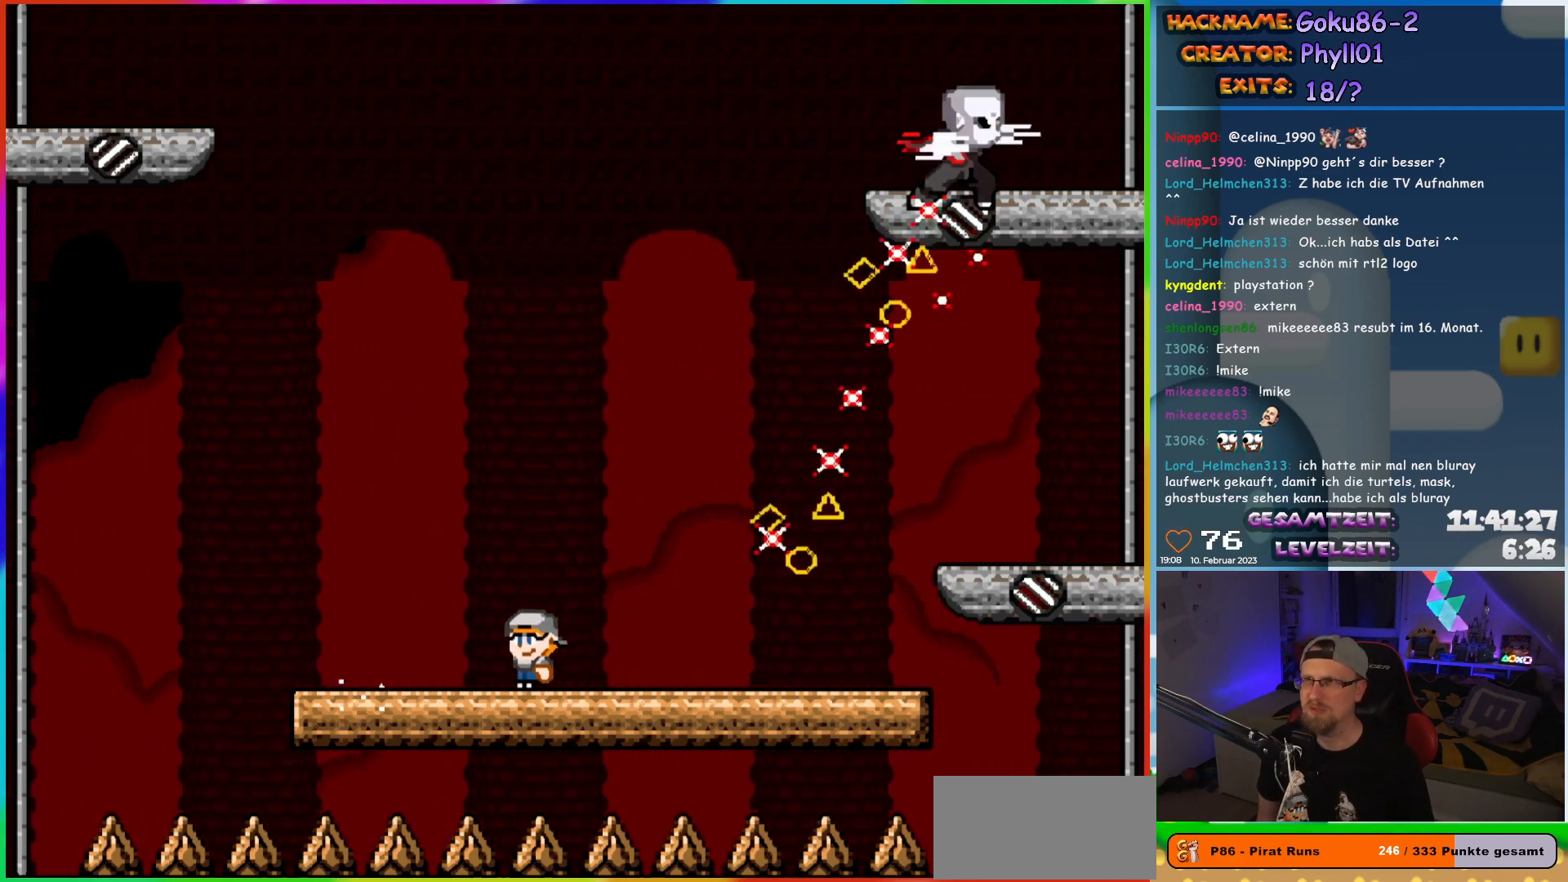
{"buttons": ["X", "DPAD_RIGHT"], "events": [[83, "DPAD_LEFT", "up"], [100, "DPAD_UP", "down"], [117, "DPAD_RIGHT", "down"], [117, "DPAD_UP", "up"], [217, "DPAD_RIGHT", "up"], [450, "DPAD_RIGHT", "down"]]}
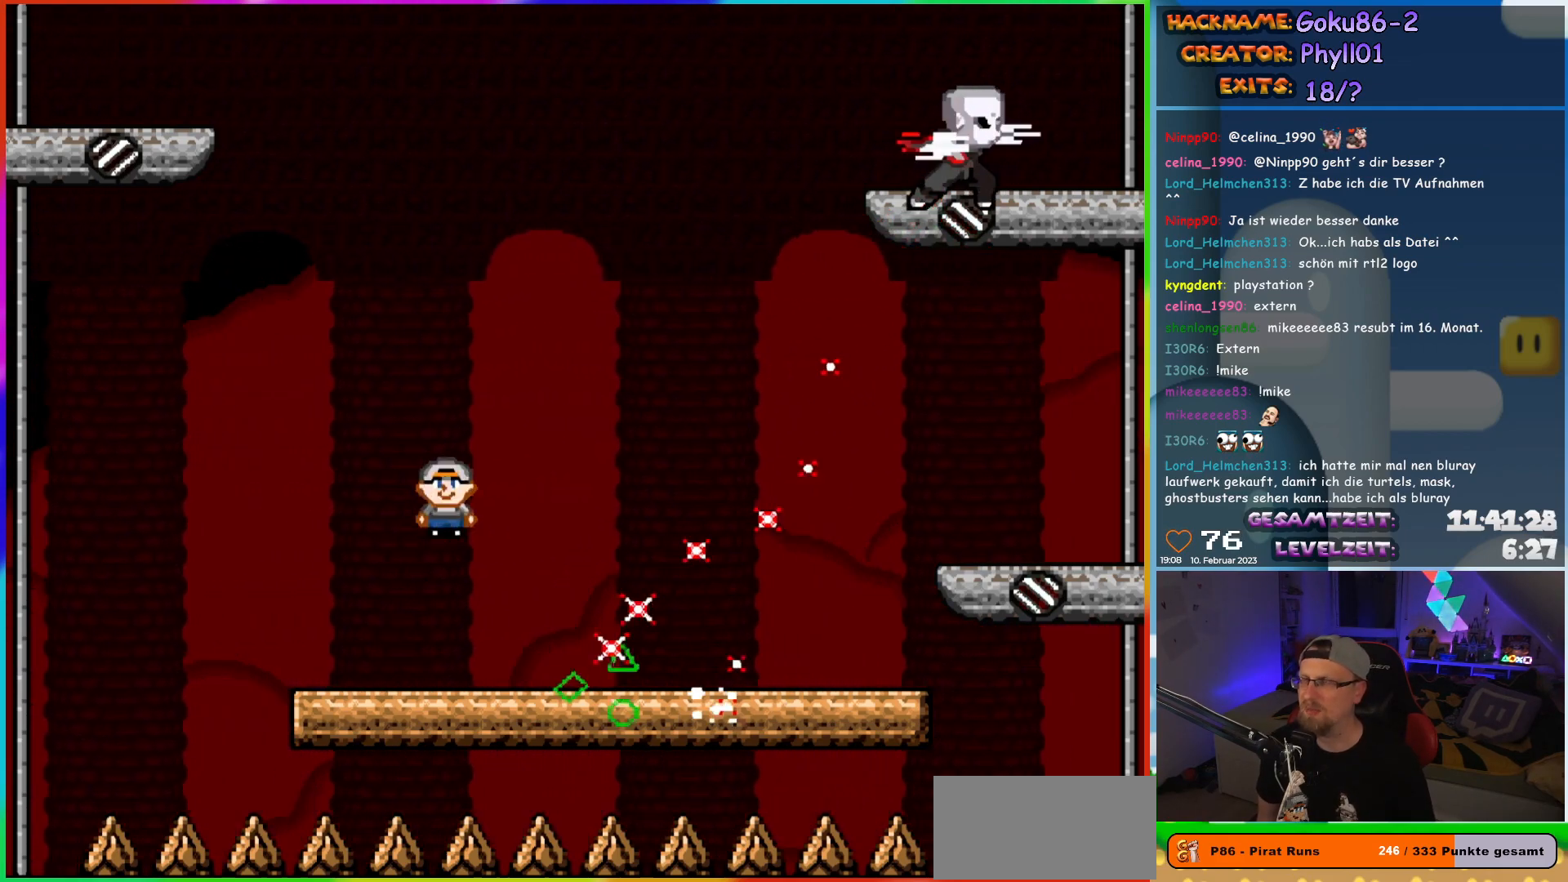
{"buttons": ["X", "DPAD_RIGHT"], "events": [[83, "DPAD_RIGHT", "up"], [150, "DPAD_RIGHT", "down"]]}
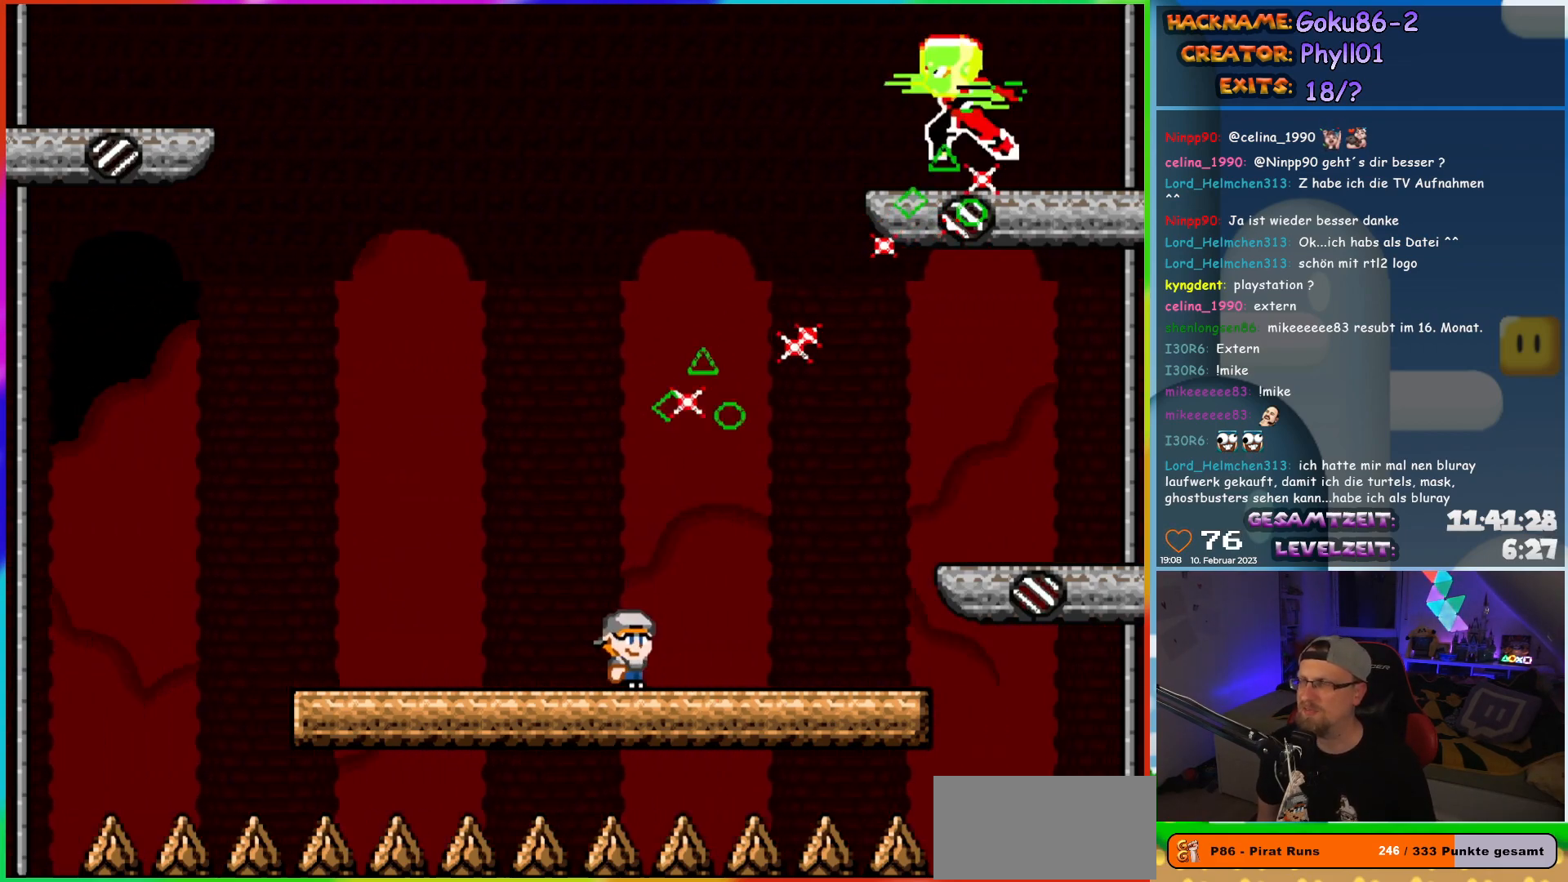
{"buttons": ["X"], "events": [[267, "DPAD_RIGHT", "up"], [300, "DPAD_LEFT", "down"], [433, "DPAD_LEFT", "up"]]}
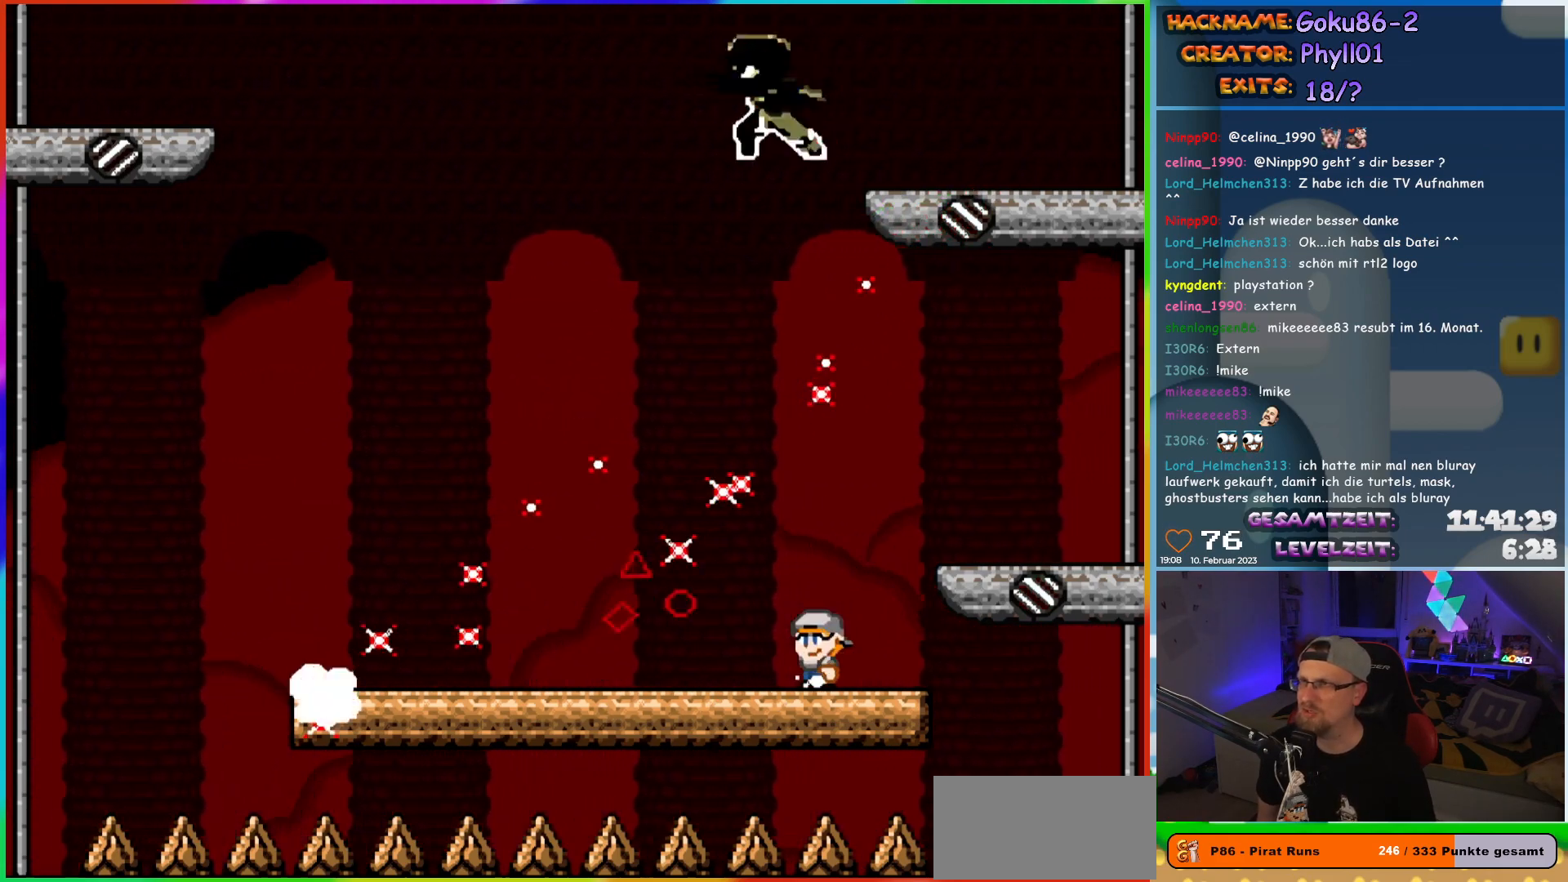
{"buttons": ["X", "DPAD_LEFT"], "events": [[33, "DPAD_LEFT", "down"]]}
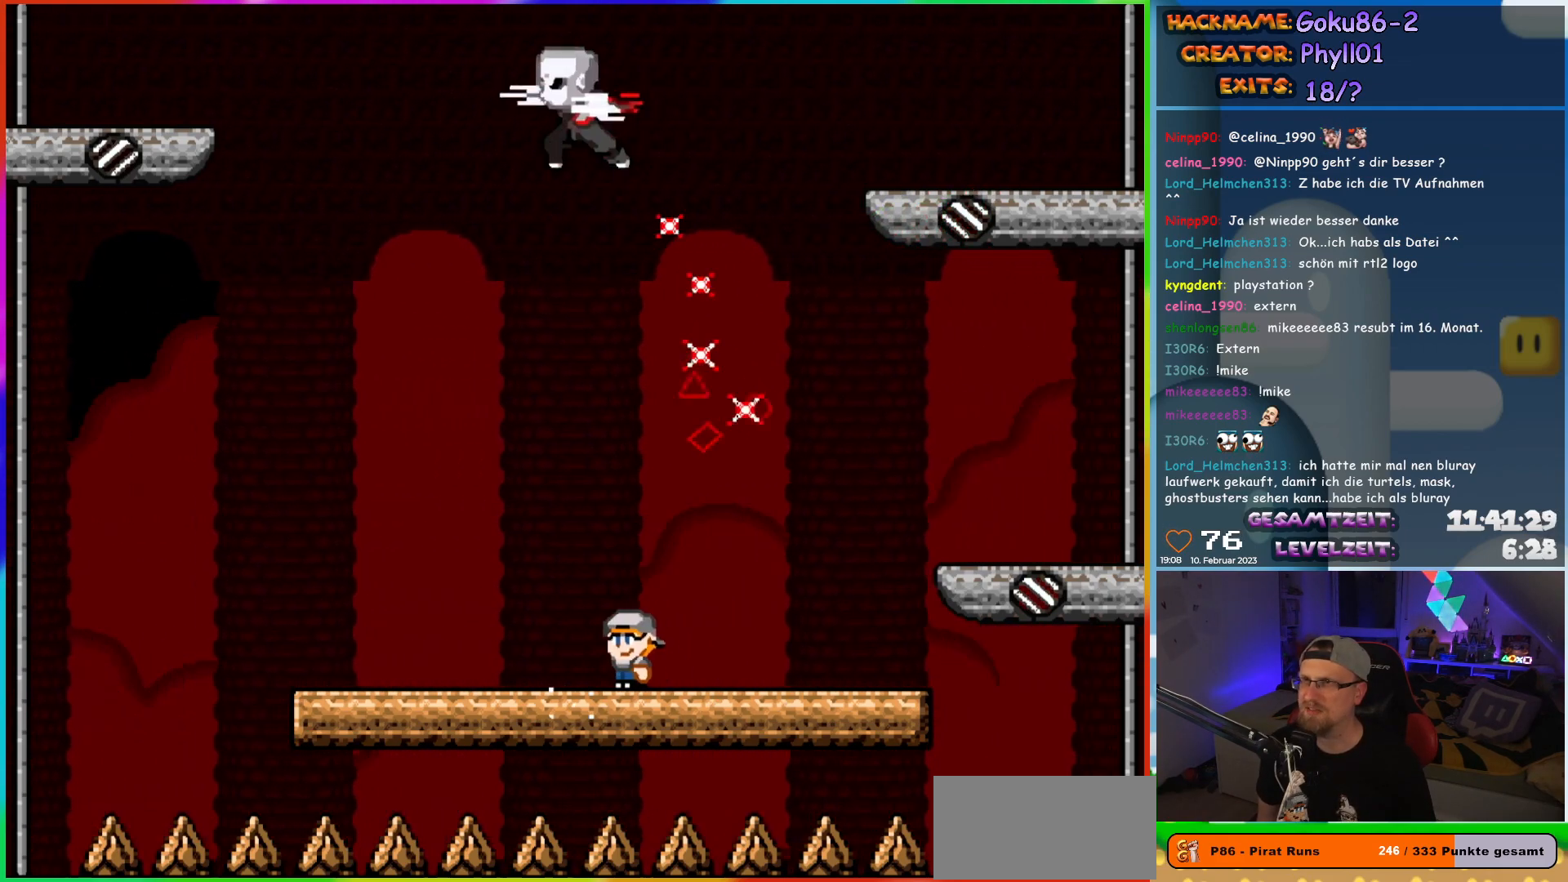
{"buttons": ["X"], "events": [[250, "DPAD_LEFT", "up"], [250, "DPAD_UP", "down"], [300, "DPAD_RIGHT", "down"], [300, "DPAD_UP", "up"], [383, "DPAD_RIGHT", "up"]]}
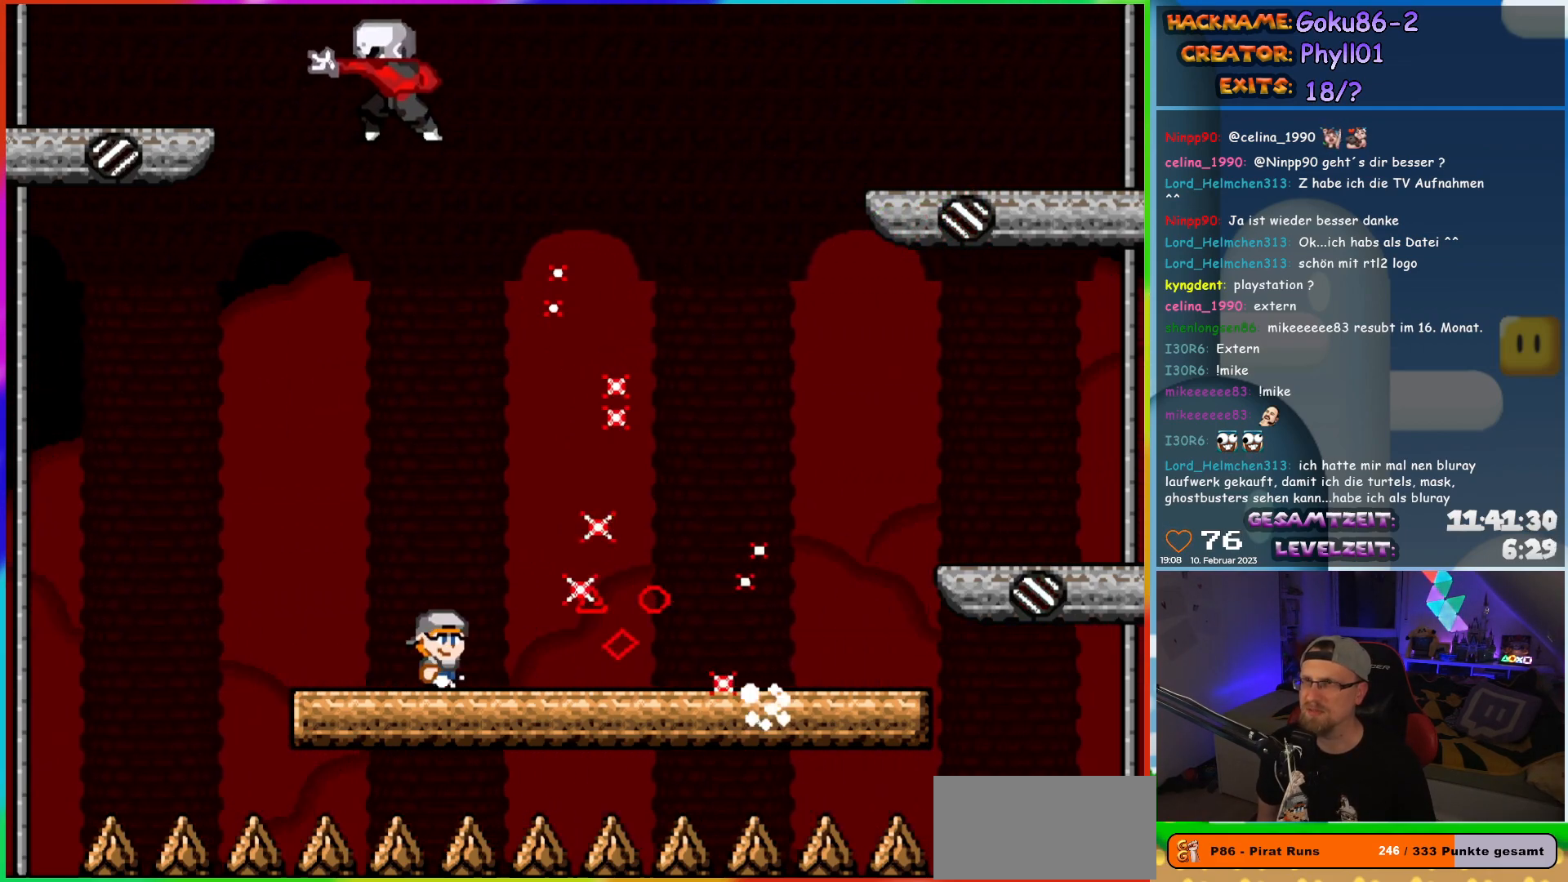
{"buttons": ["X", "DPAD_RIGHT"], "events": [[233, "DPAD_RIGHT", "down"]]}
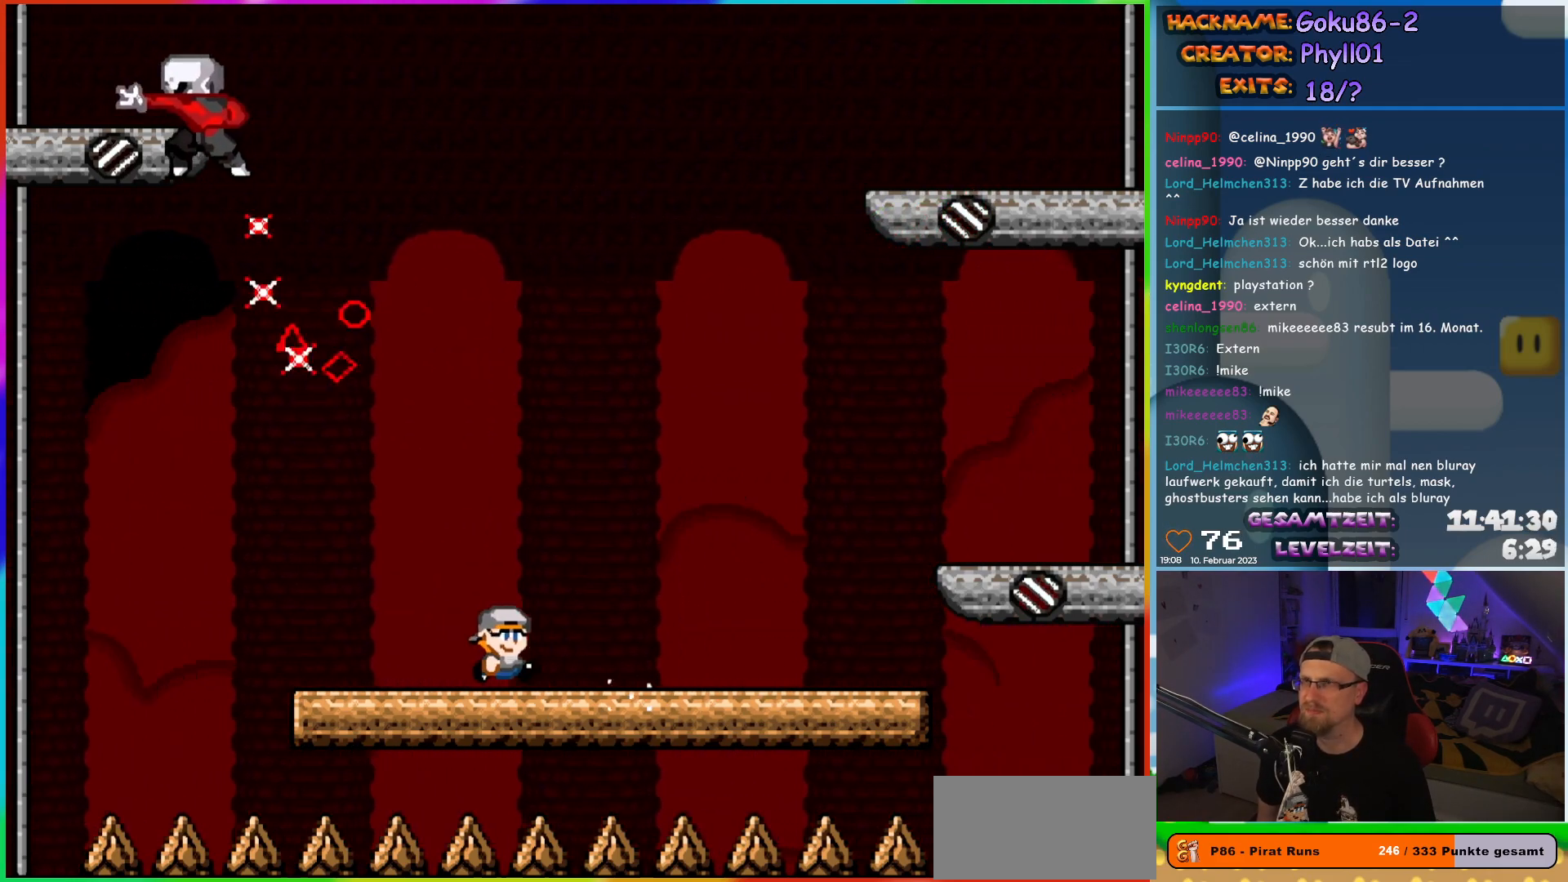
{"buttons": ["X", "DPAD_LEFT"], "events": [[400, "DPAD_RIGHT", "up"], [417, "DPAD_LEFT", "down"]]}
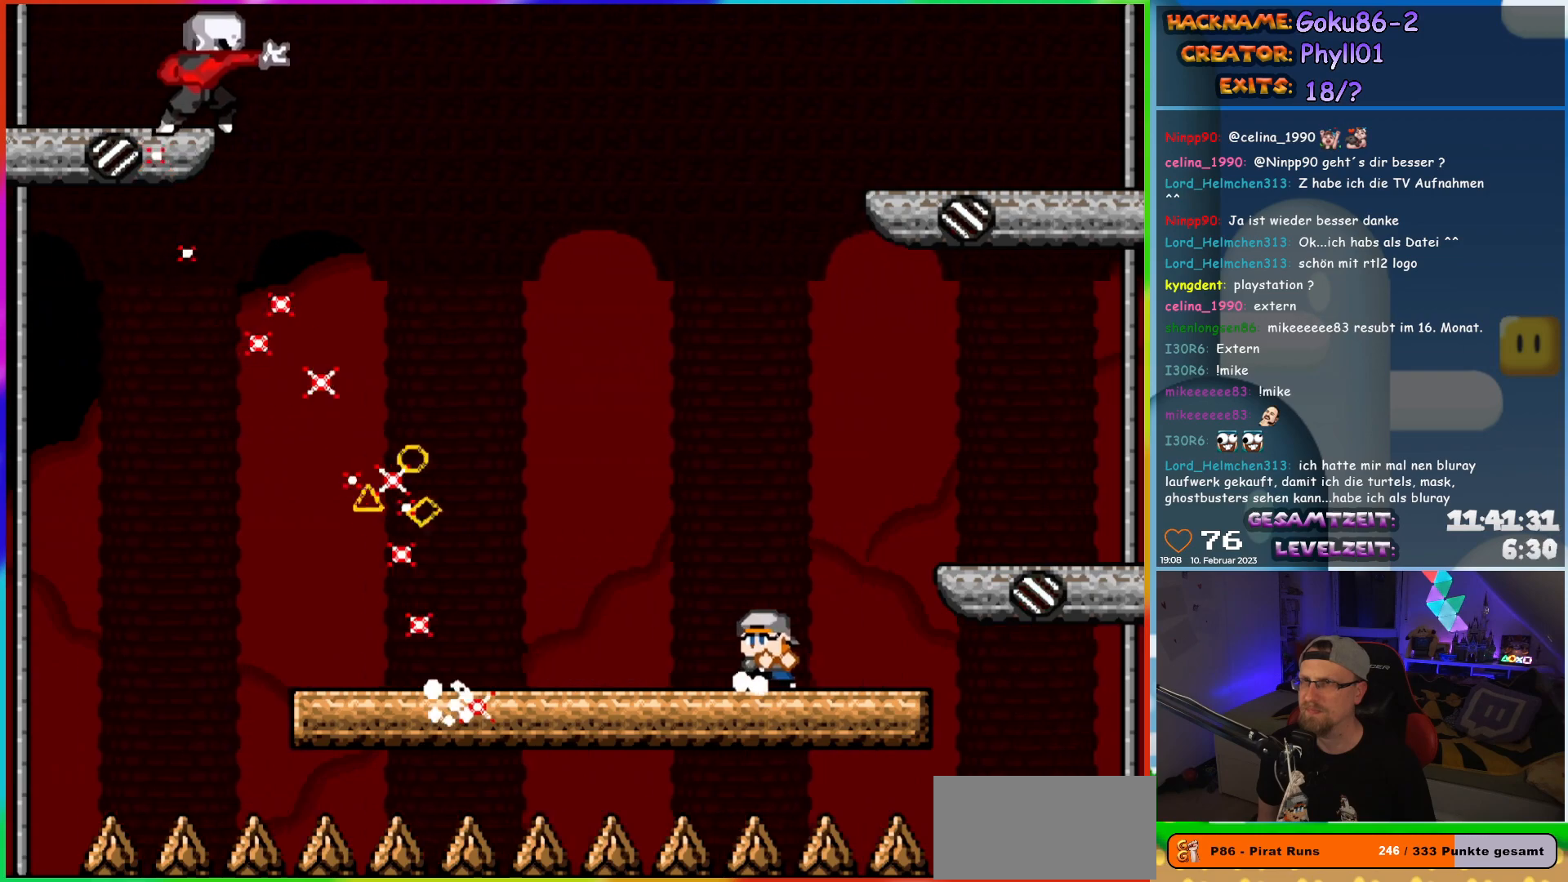
{"buttons": ["X", "DPAD_LEFT"], "events": [[50, "DPAD_LEFT", "up"], [317, "DPAD_LEFT", "down"]]}
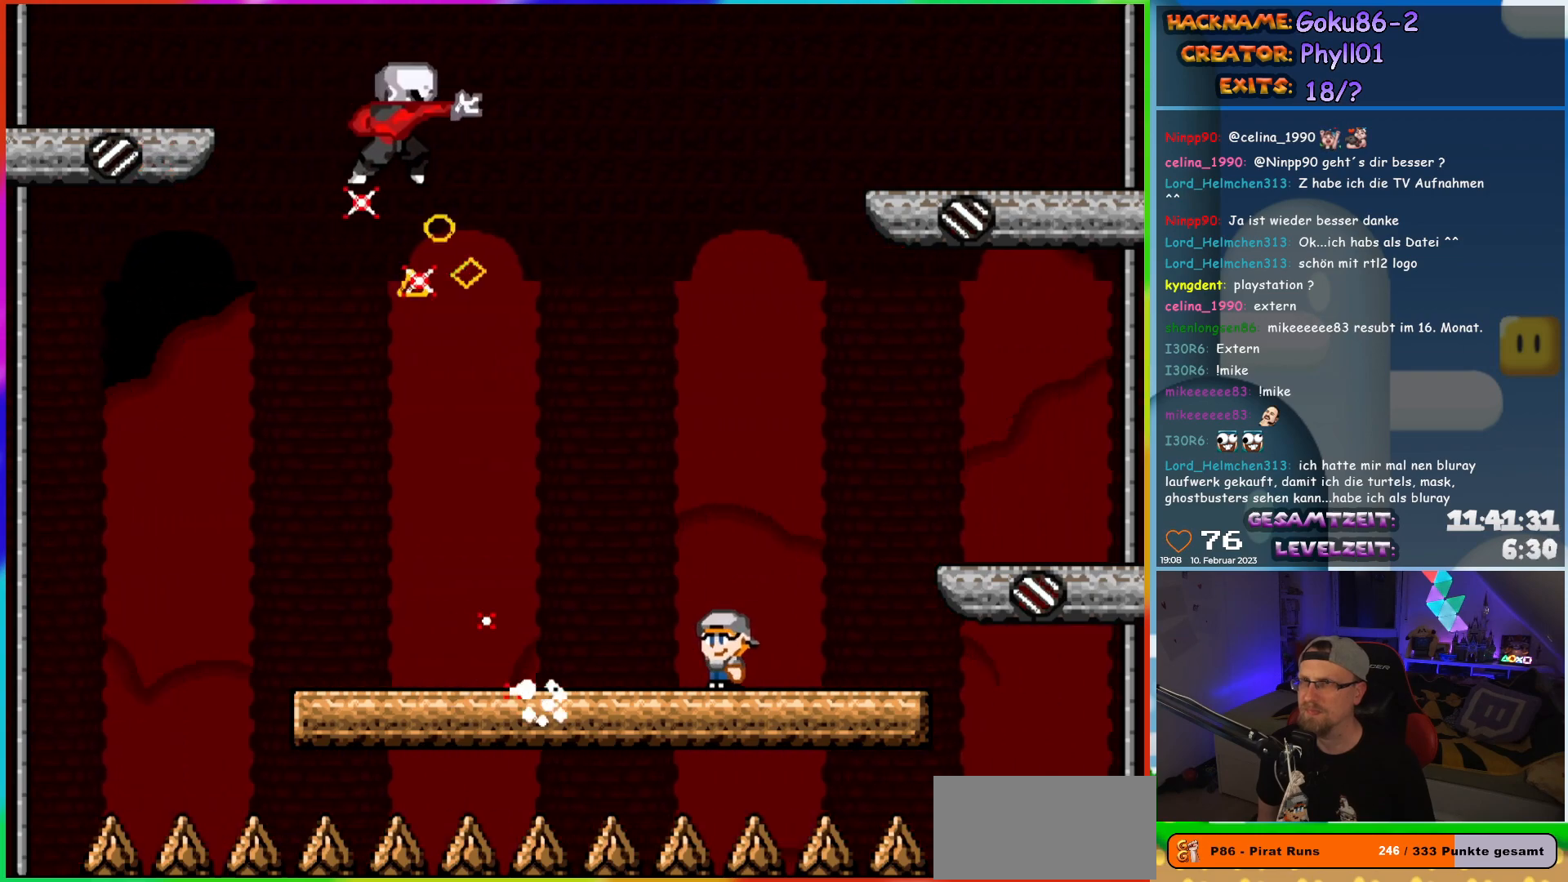
{"buttons": ["X", "DPAD_RIGHT"], "events": [[417, "DPAD_LEFT", "up"], [433, "DPAD_UP", "down"], [450, "DPAD_RIGHT", "down"], [450, "DPAD_UP", "up"]]}
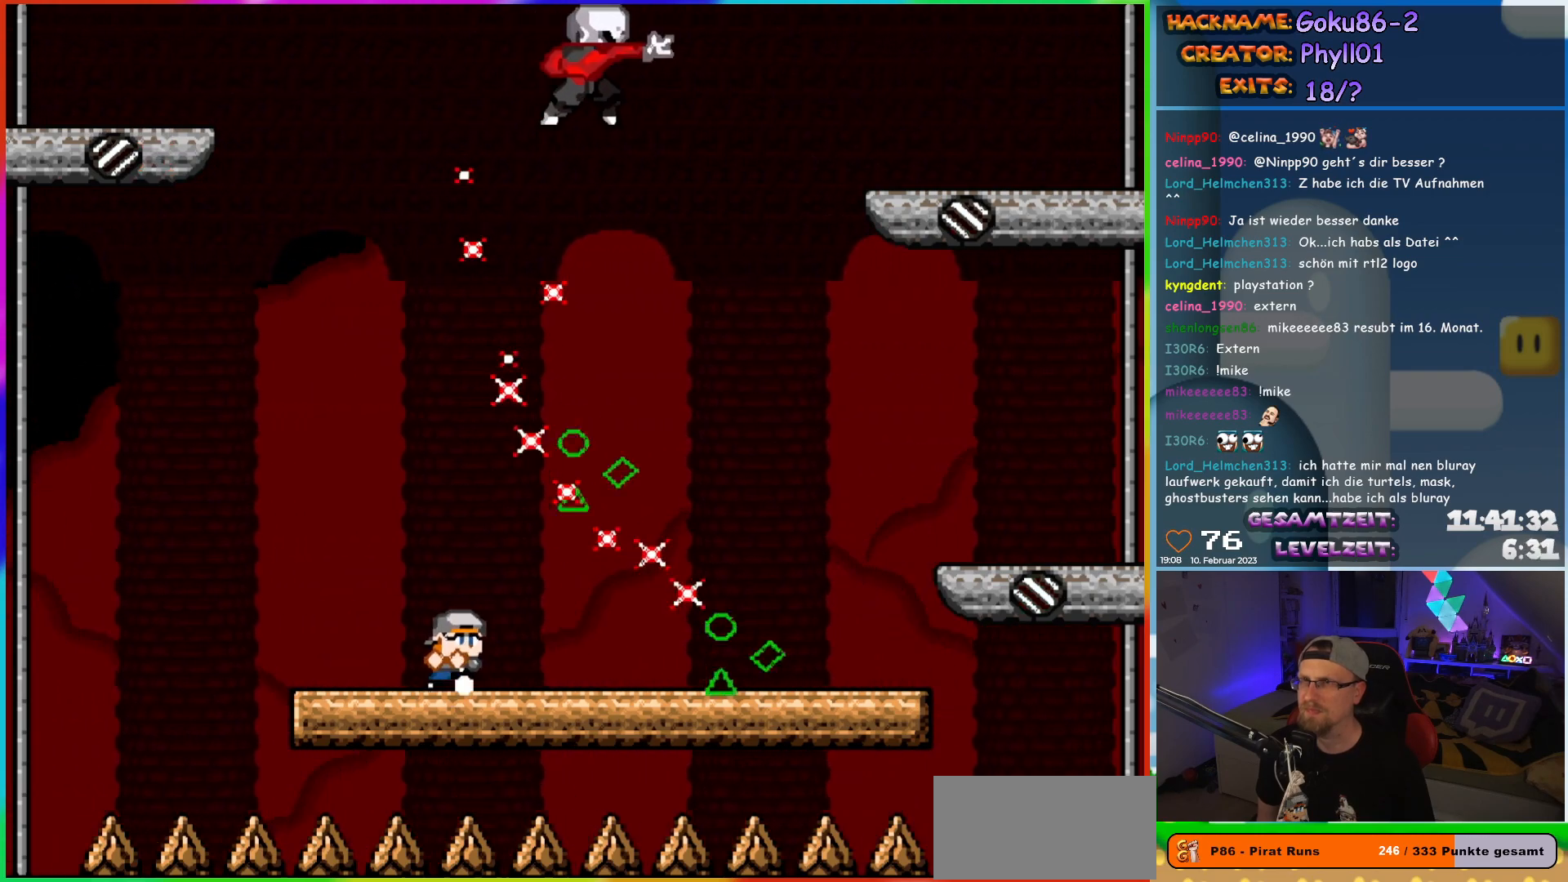
{"buttons": ["X", "DPAD_RIGHT"], "events": [[117, "DPAD_RIGHT", "up"], [400, "DPAD_RIGHT", "down"]]}
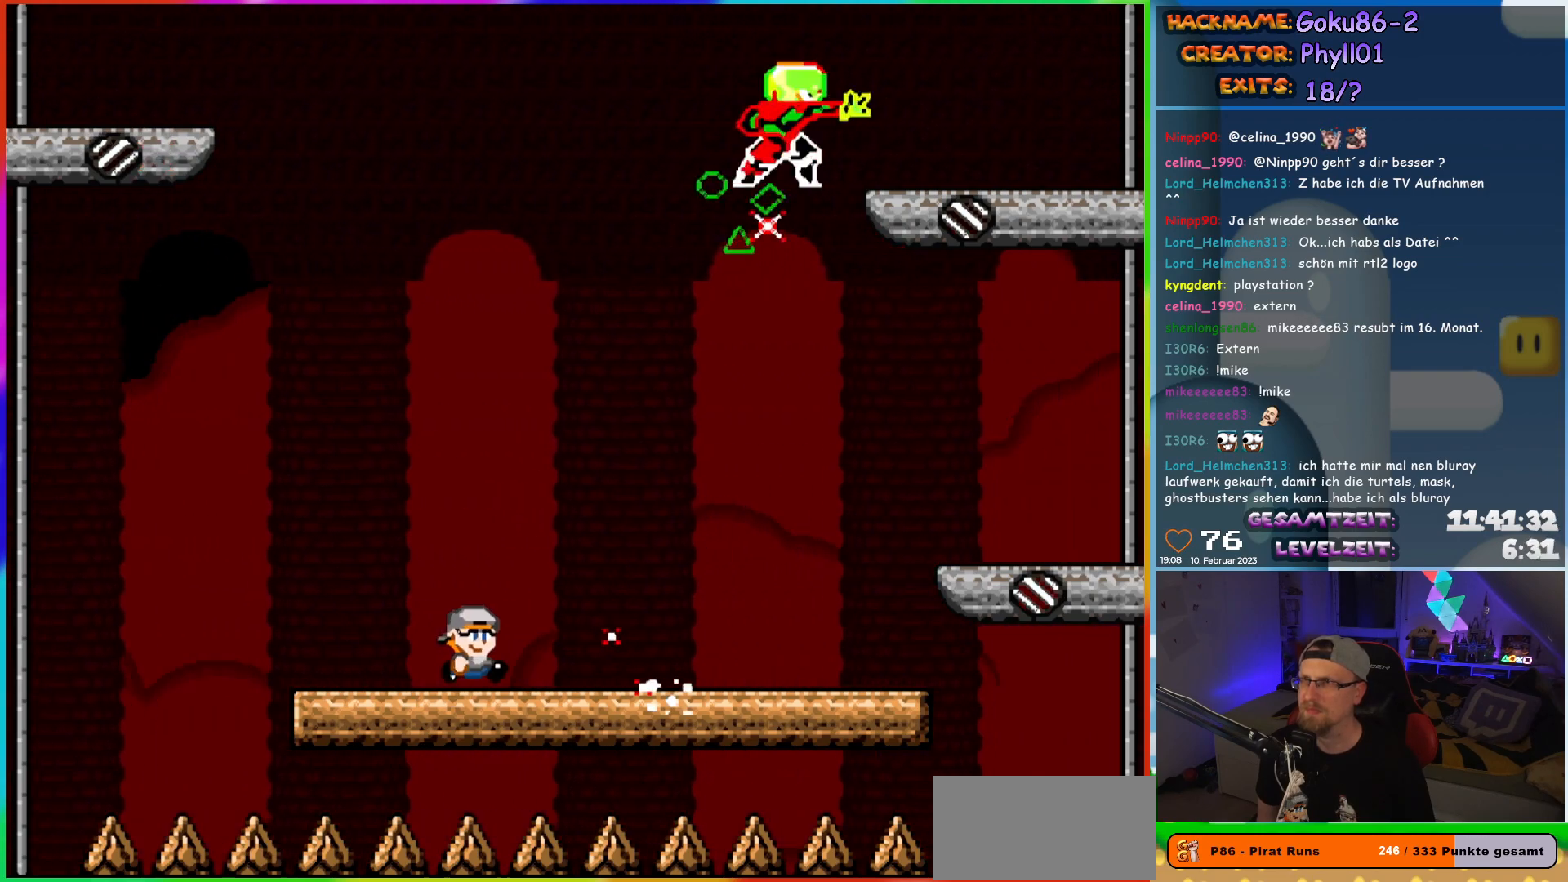
{"buttons": ["X"], "events": [[467, "DPAD_RIGHT", "up"]]}
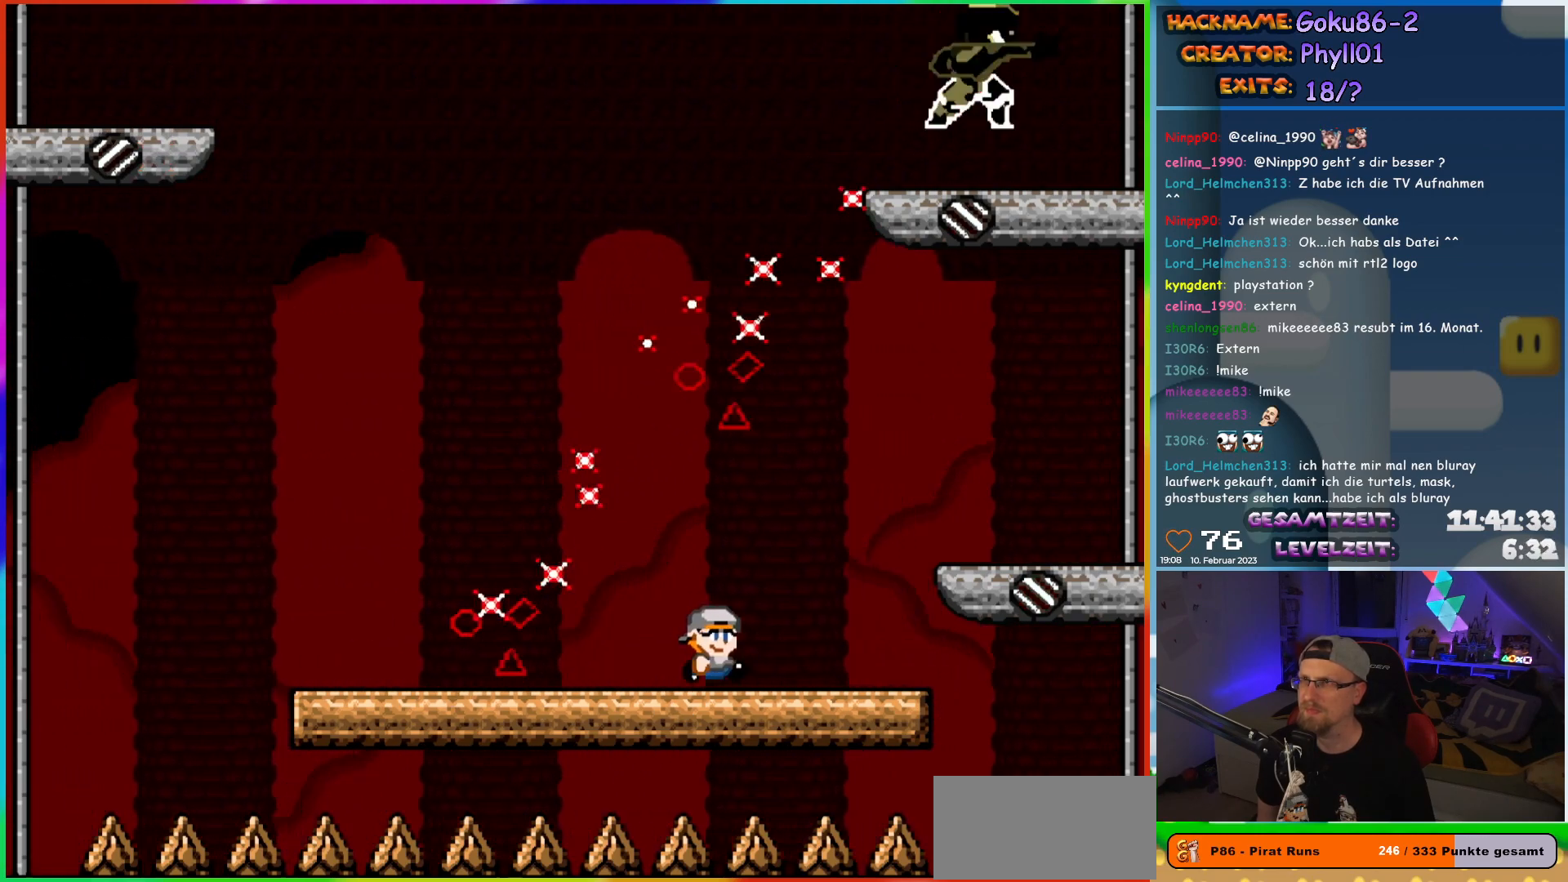
{"buttons": ["X", "DPAD_LEFT"], "events": [[33, "DPAD_LEFT", "down"], [150, "DPAD_LEFT", "up"], [417, "DPAD_LEFT", "down"]]}
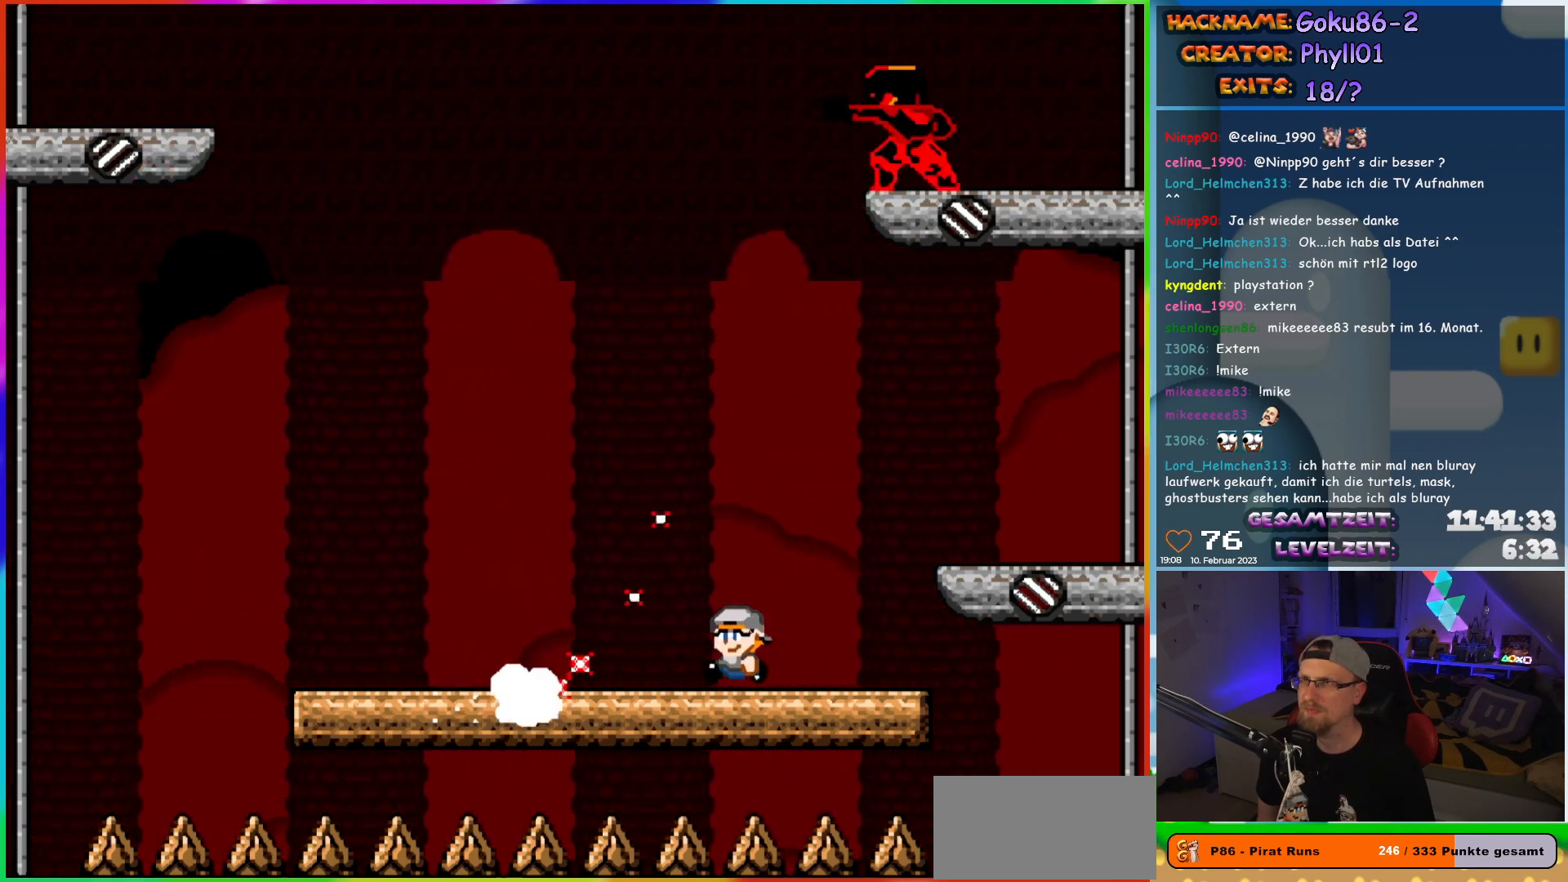
{"buttons": ["X", "DPAD_LEFT"], "events": []}
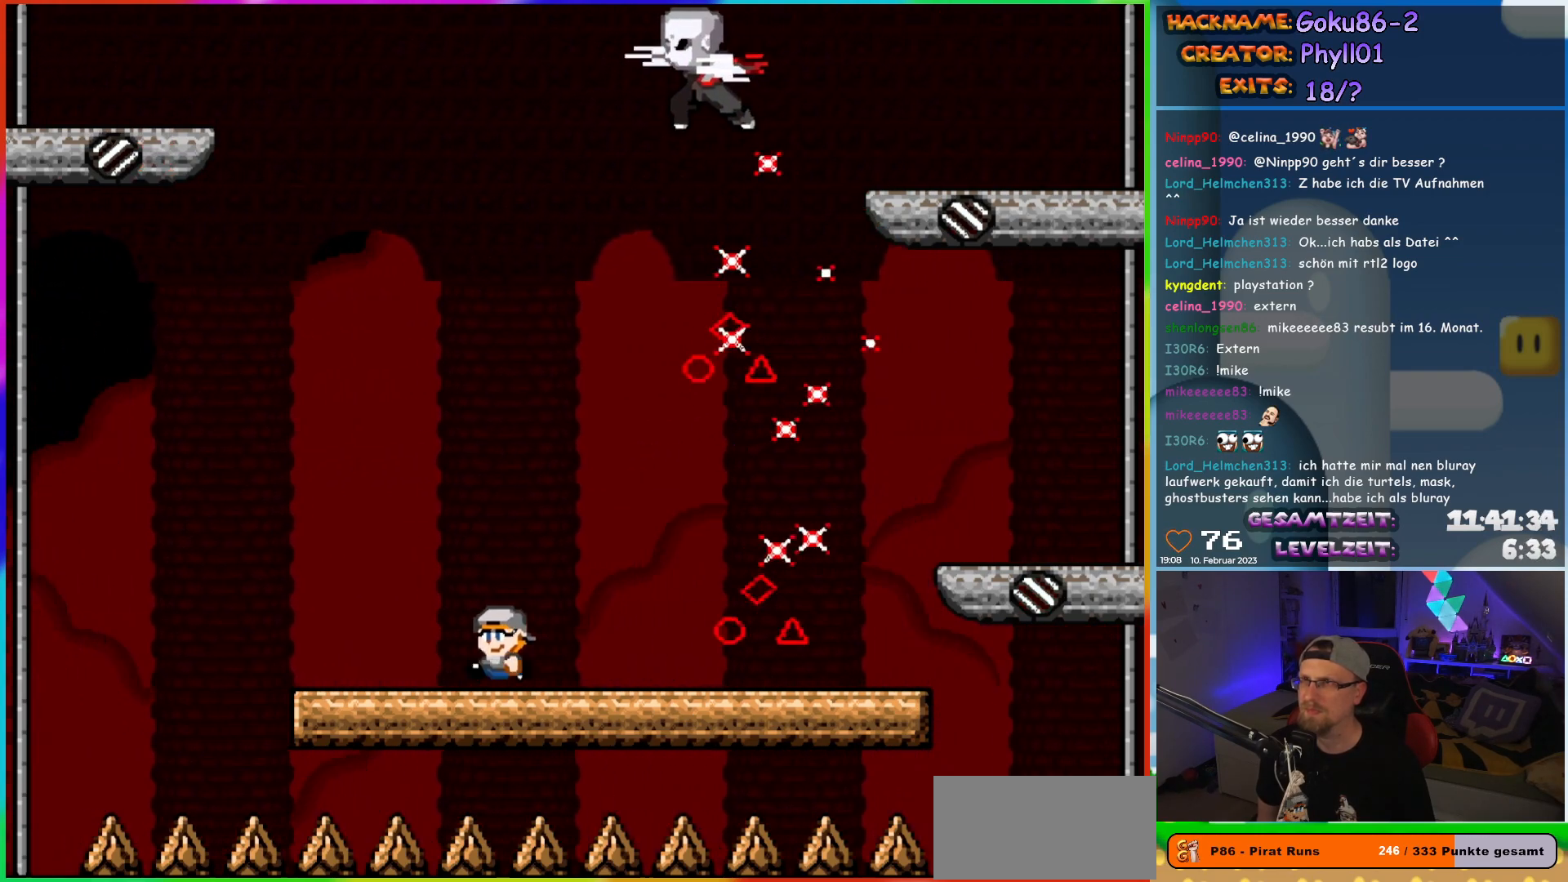
{"buttons": ["X", "DPAD_RIGHT"], "events": [[67, "DPAD_LEFT", "up"], [67, "DPAD_UP", "down"], [83, "DPAD_RIGHT", "down"], [83, "DPAD_UP", "up"], [200, "DPAD_RIGHT", "up"], [433, "DPAD_RIGHT", "down"]]}
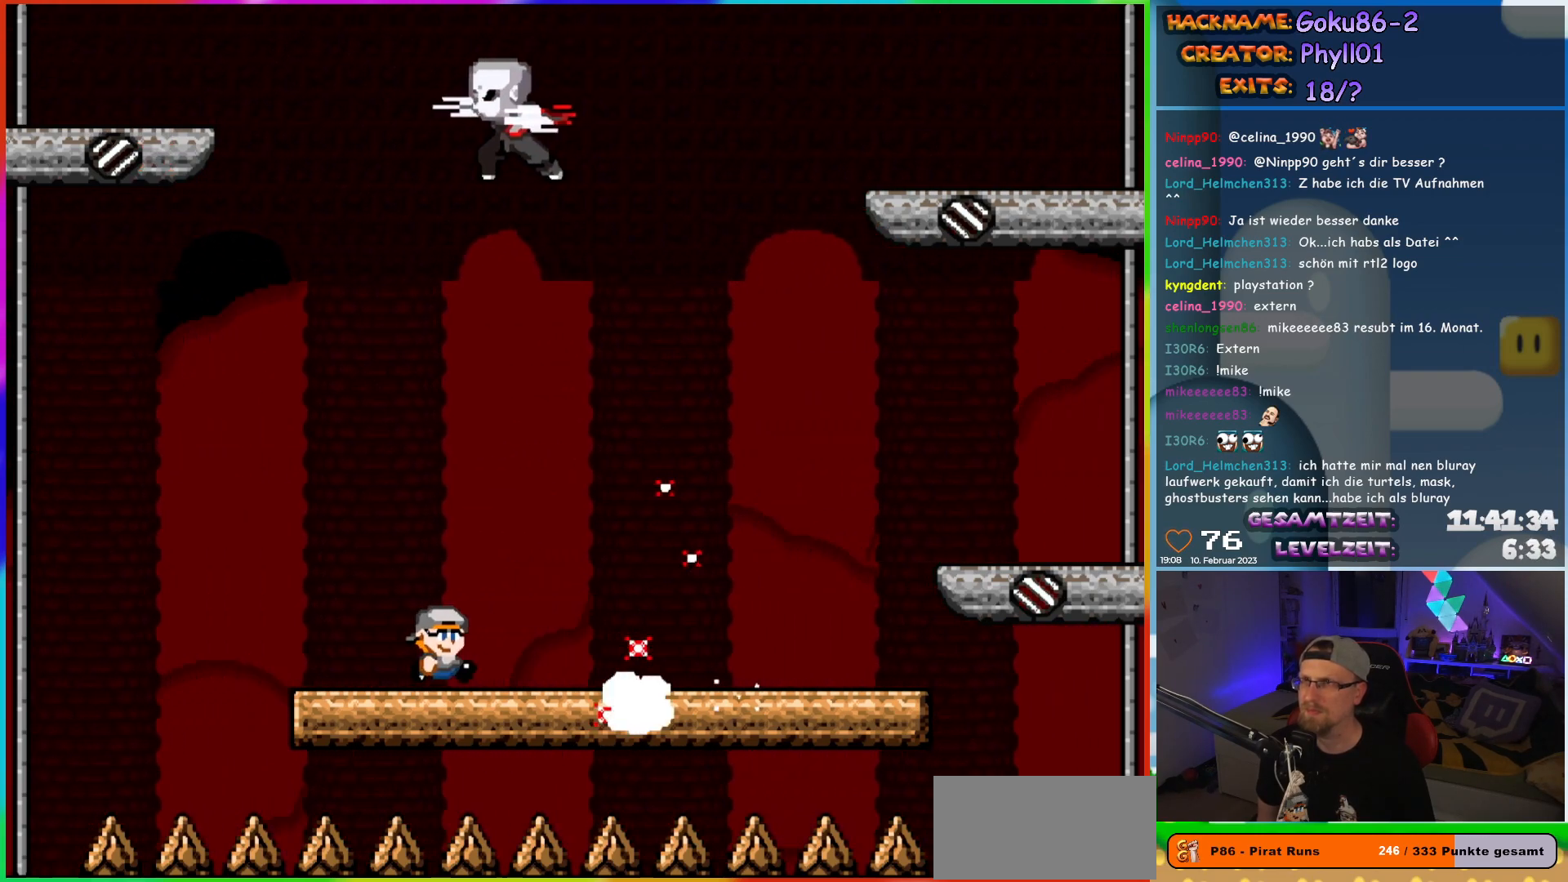
{"buttons": ["X", "DPAD_RIGHT"], "events": []}
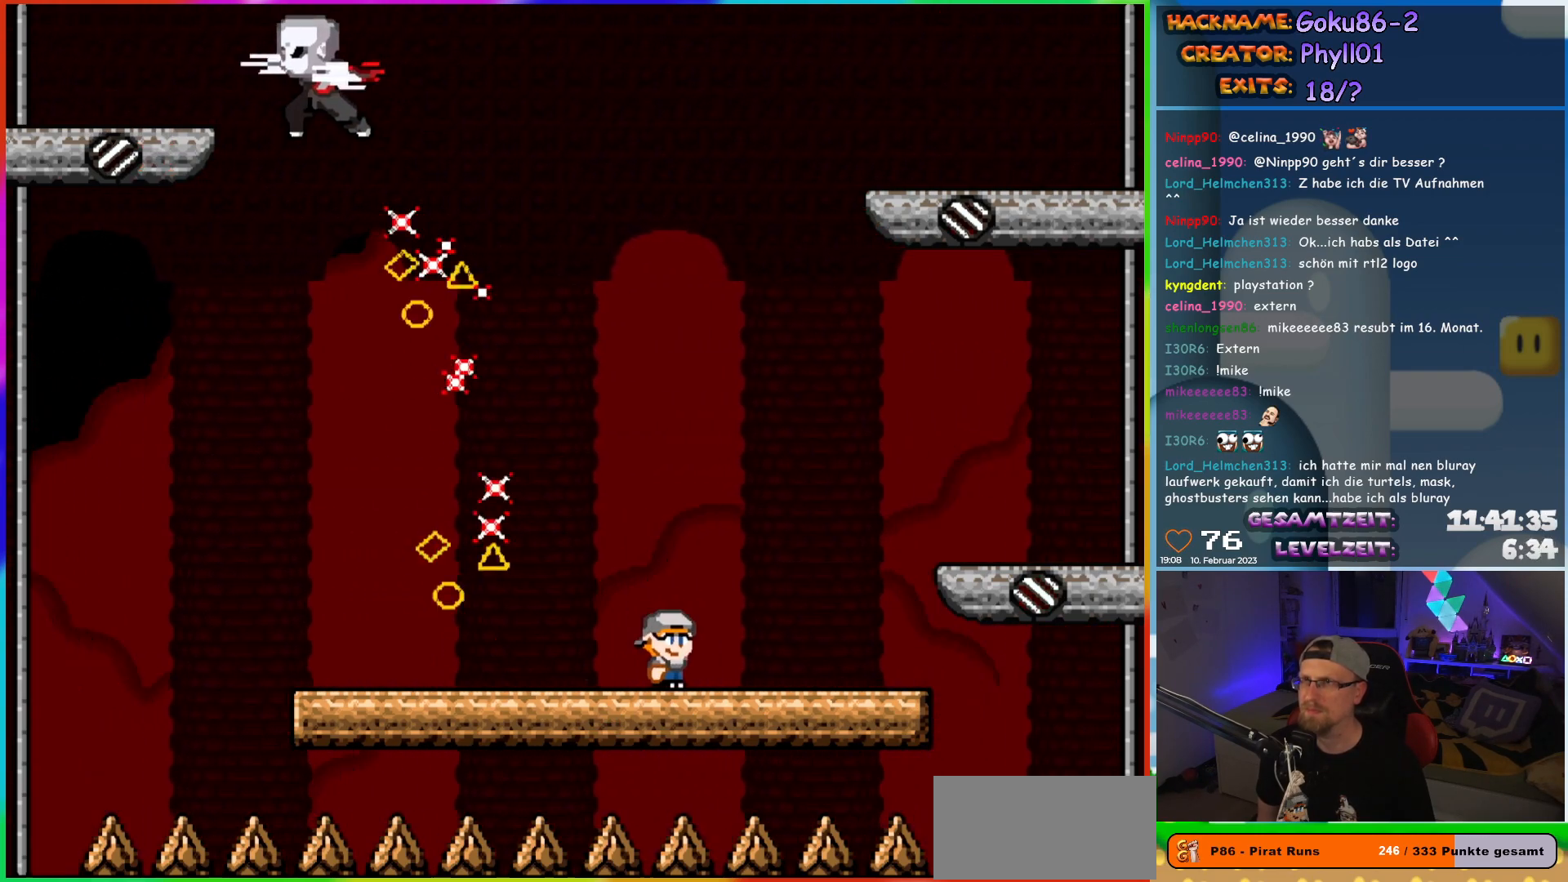
{"buttons": ["X"], "events": [[100, "DPAD_RIGHT", "up"], [133, "DPAD_LEFT", "down"], [250, "DPAD_LEFT", "up"]]}
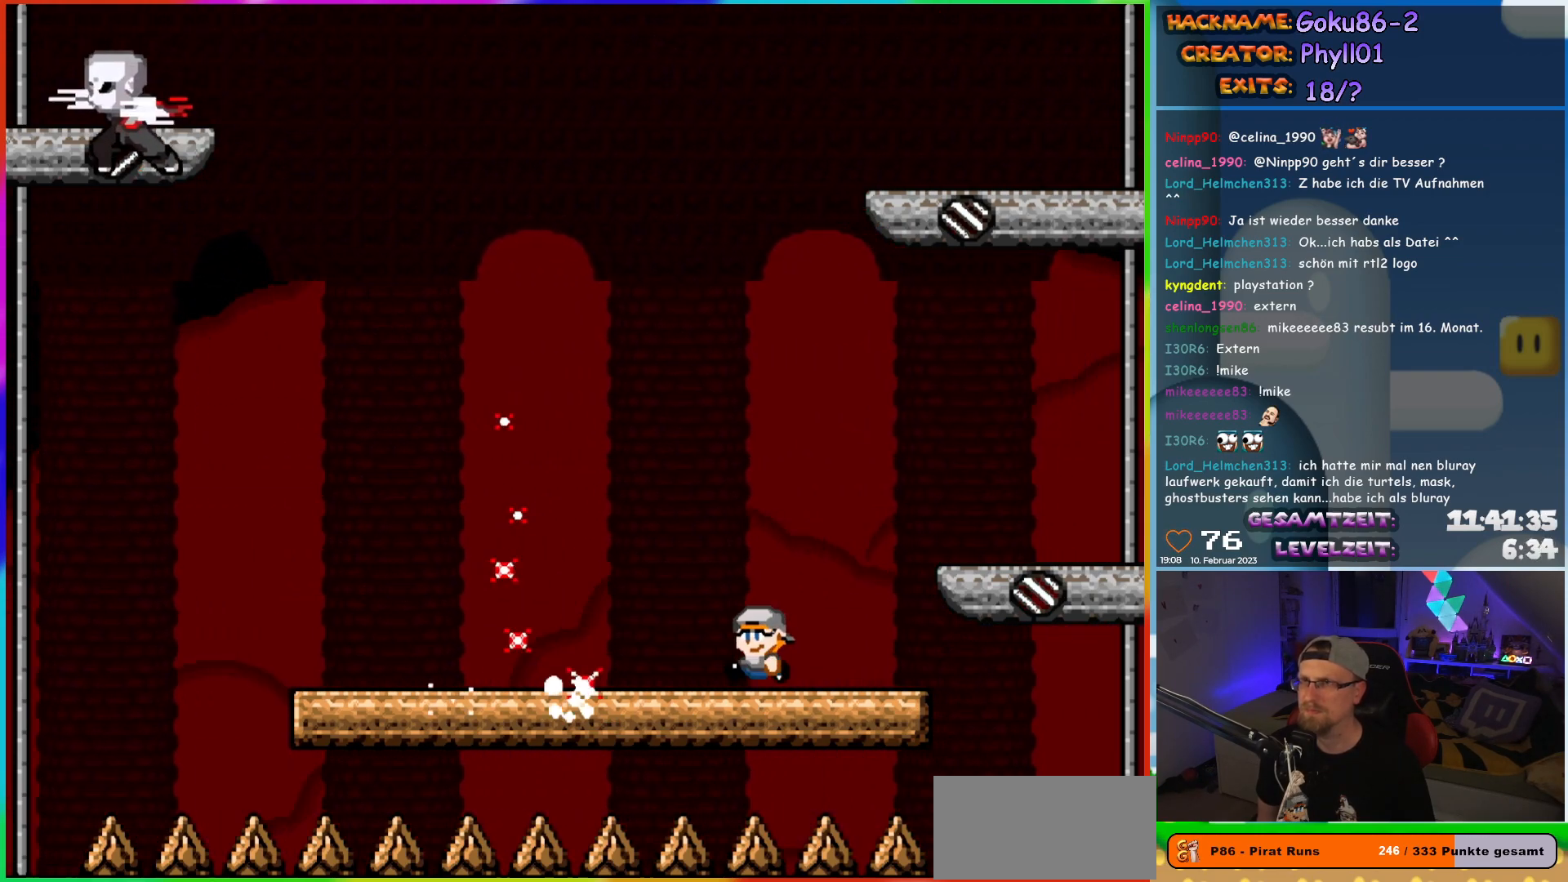
{"buttons": ["X", "DPAD_LEFT"], "events": [[17, "DPAD_LEFT", "down"]]}
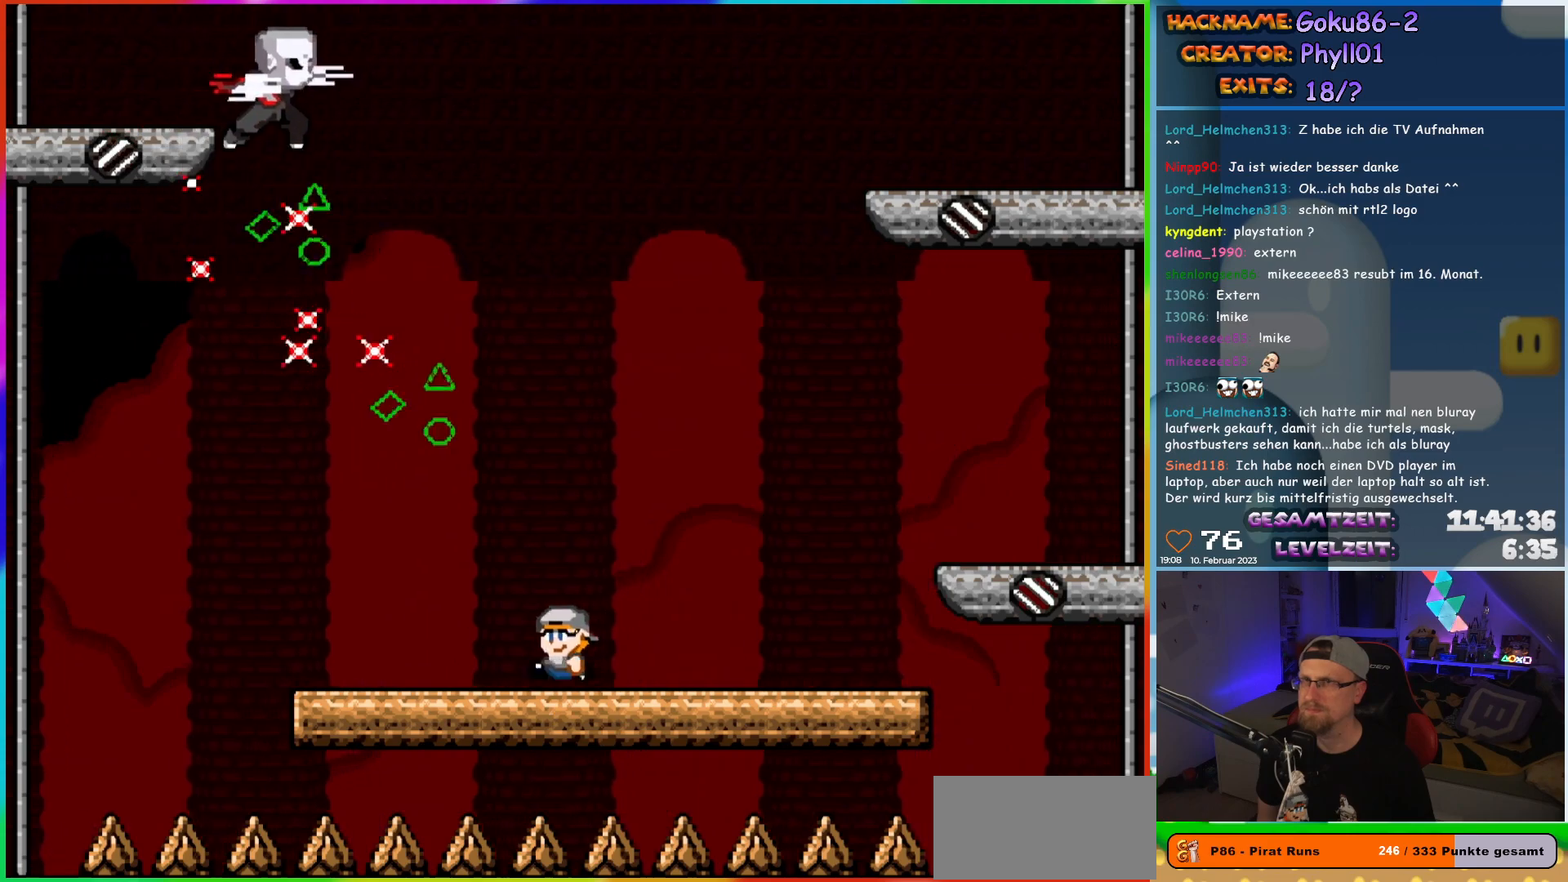
{"buttons": ["X"], "events": [[183, "DPAD_LEFT", "up"], [183, "DPAD_UP", "down"], [217, "DPAD_RIGHT", "down"], [217, "DPAD_UP", "up"], [383, "DPAD_RIGHT", "up"]]}
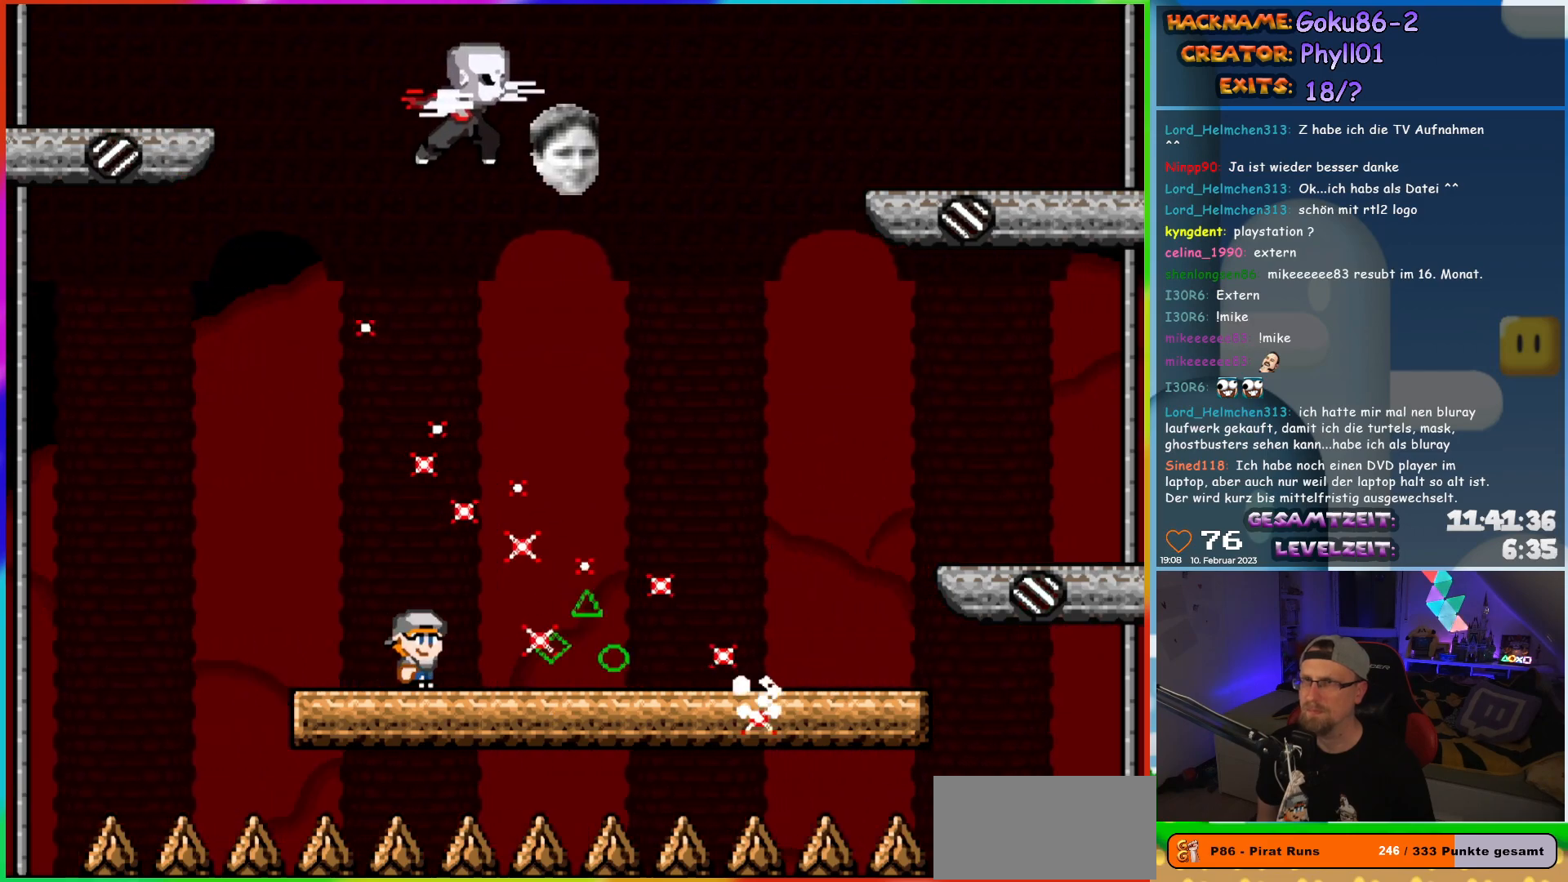
{"buttons": ["X", "DPAD_RIGHT"], "events": [[117, "DPAD_RIGHT", "down"]]}
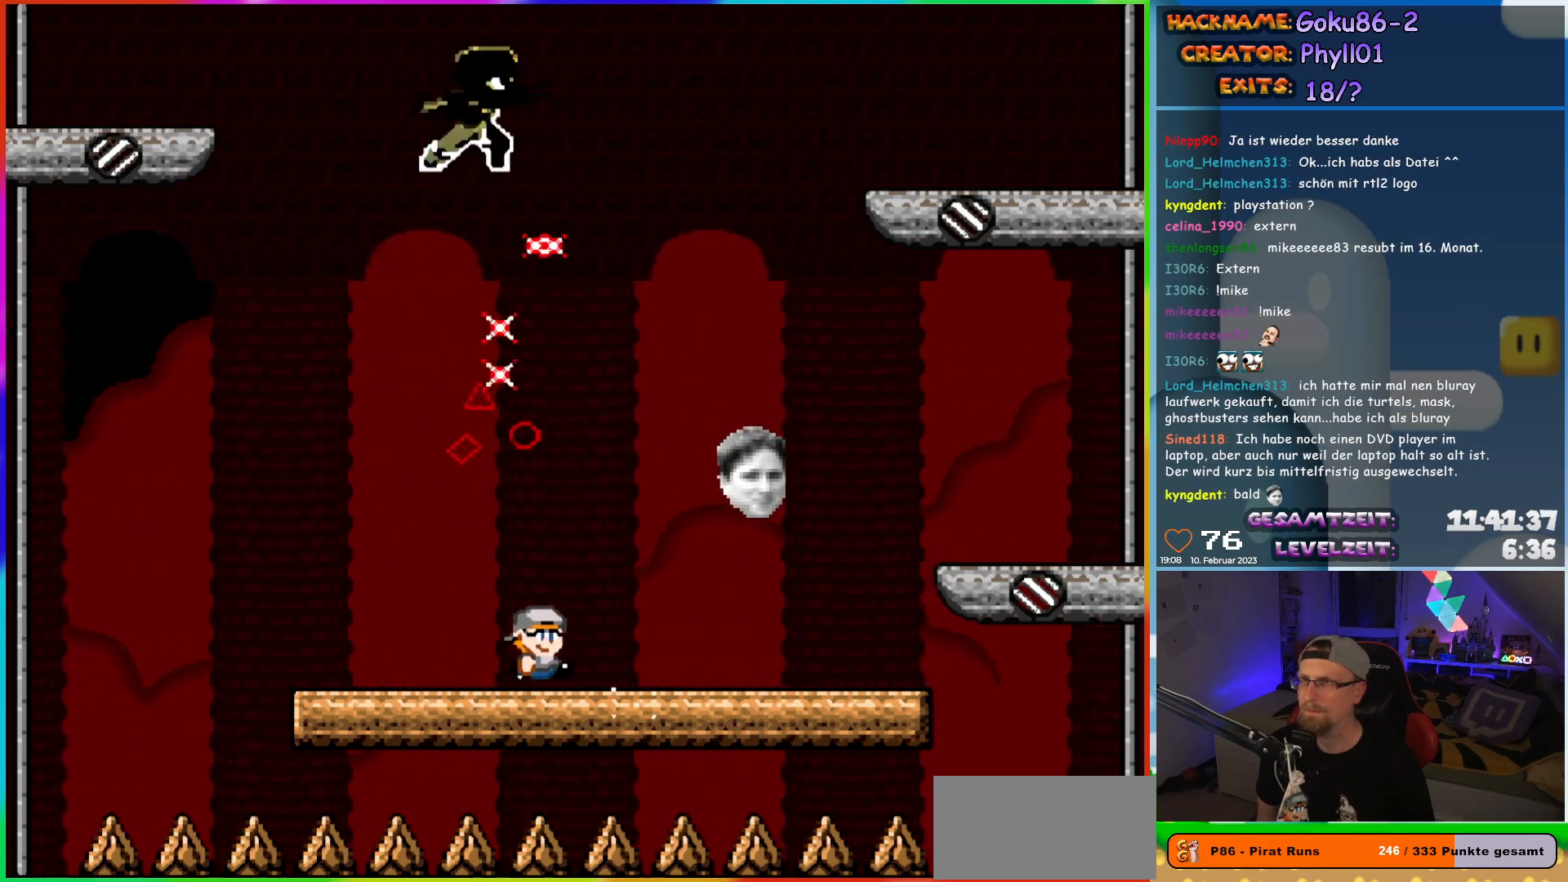
{"buttons": ["X"], "events": [[233, "DPAD_RIGHT", "up"], [283, "DPAD_LEFT", "down"], [383, "DPAD_LEFT", "up"]]}
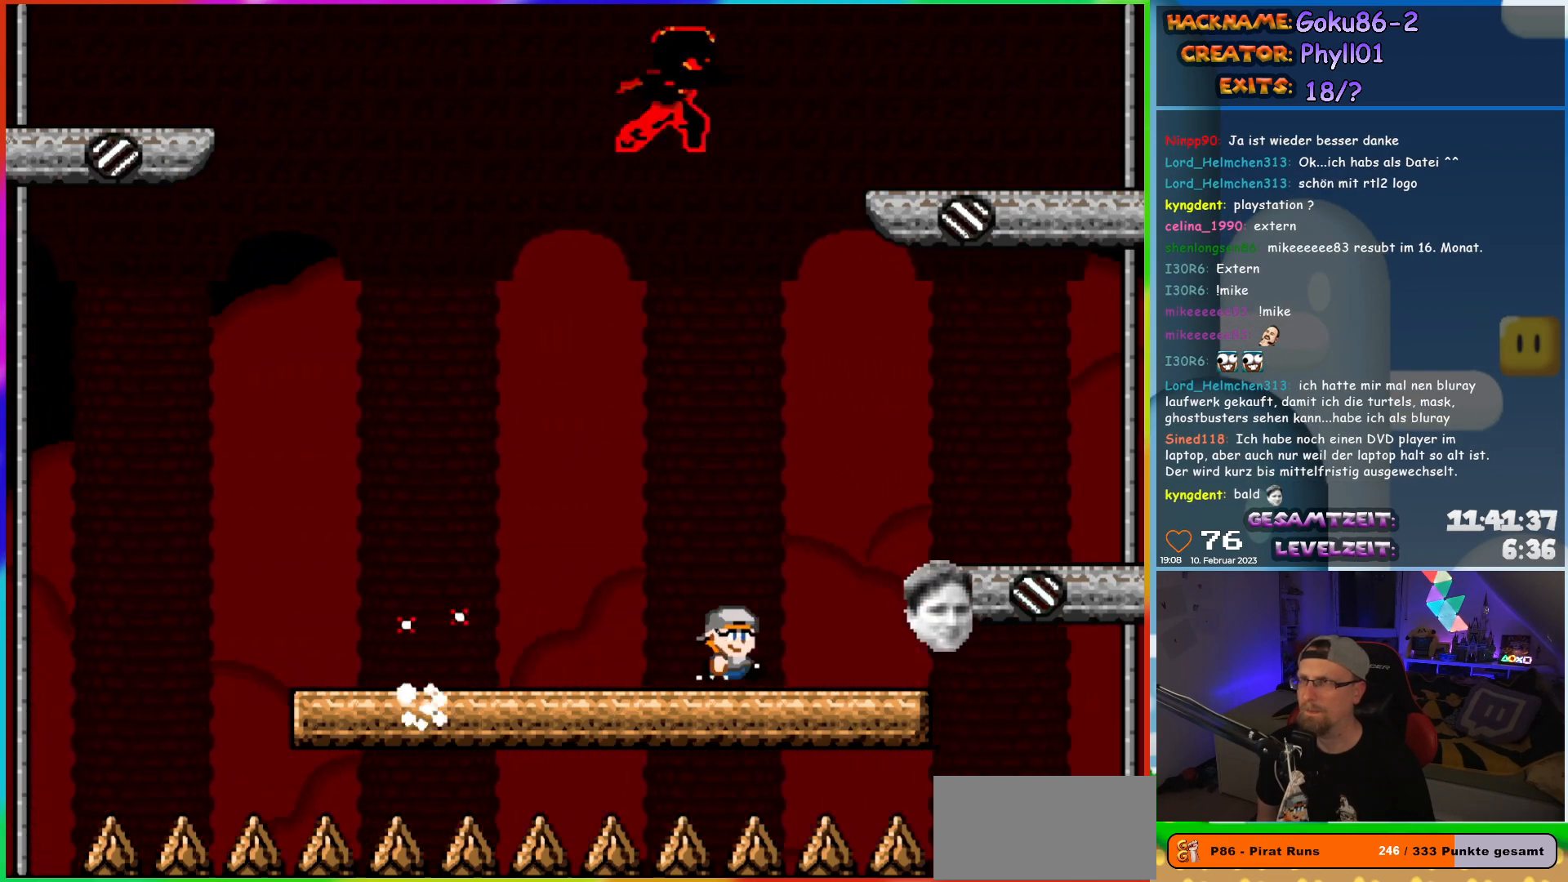
{"buttons": ["X"], "events": [[17, "DPAD_RIGHT", "down"], [283, "DPAD_RIGHT", "up"], [300, "DPAD_LEFT", "down"], [383, "DPAD_LEFT", "up"]]}
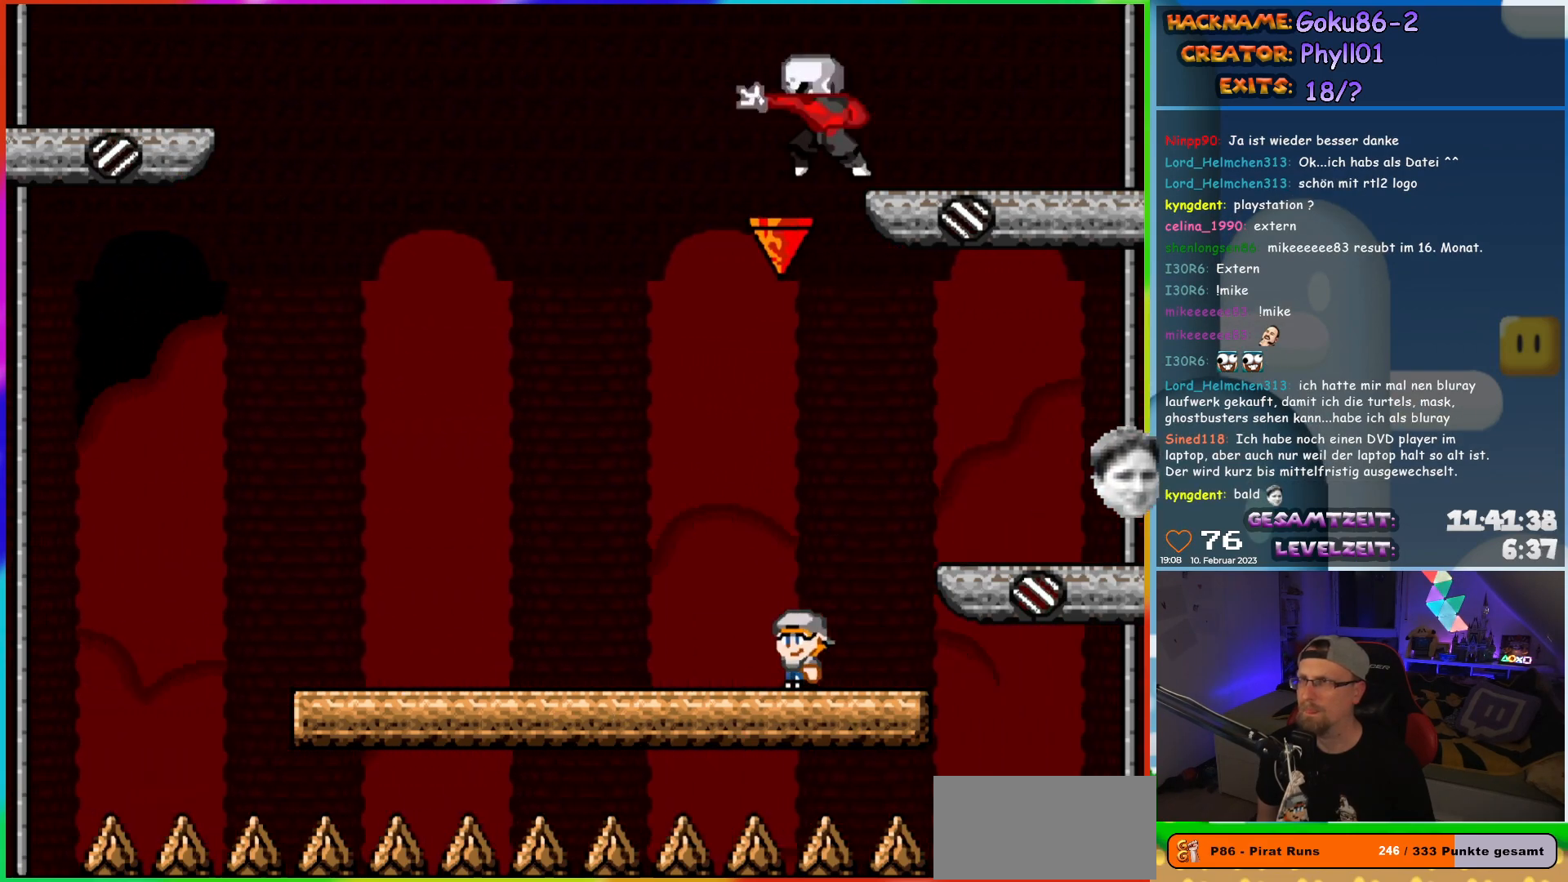
{"buttons": ["X", "DPAD_LEFT"], "events": [[100, "DPAD_RIGHT", "down"], [350, "DPAD_RIGHT", "up"], [350, "DPAD_UP", "down"], [367, "DPAD_LEFT", "down"], [367, "DPAD_UP", "up"]]}
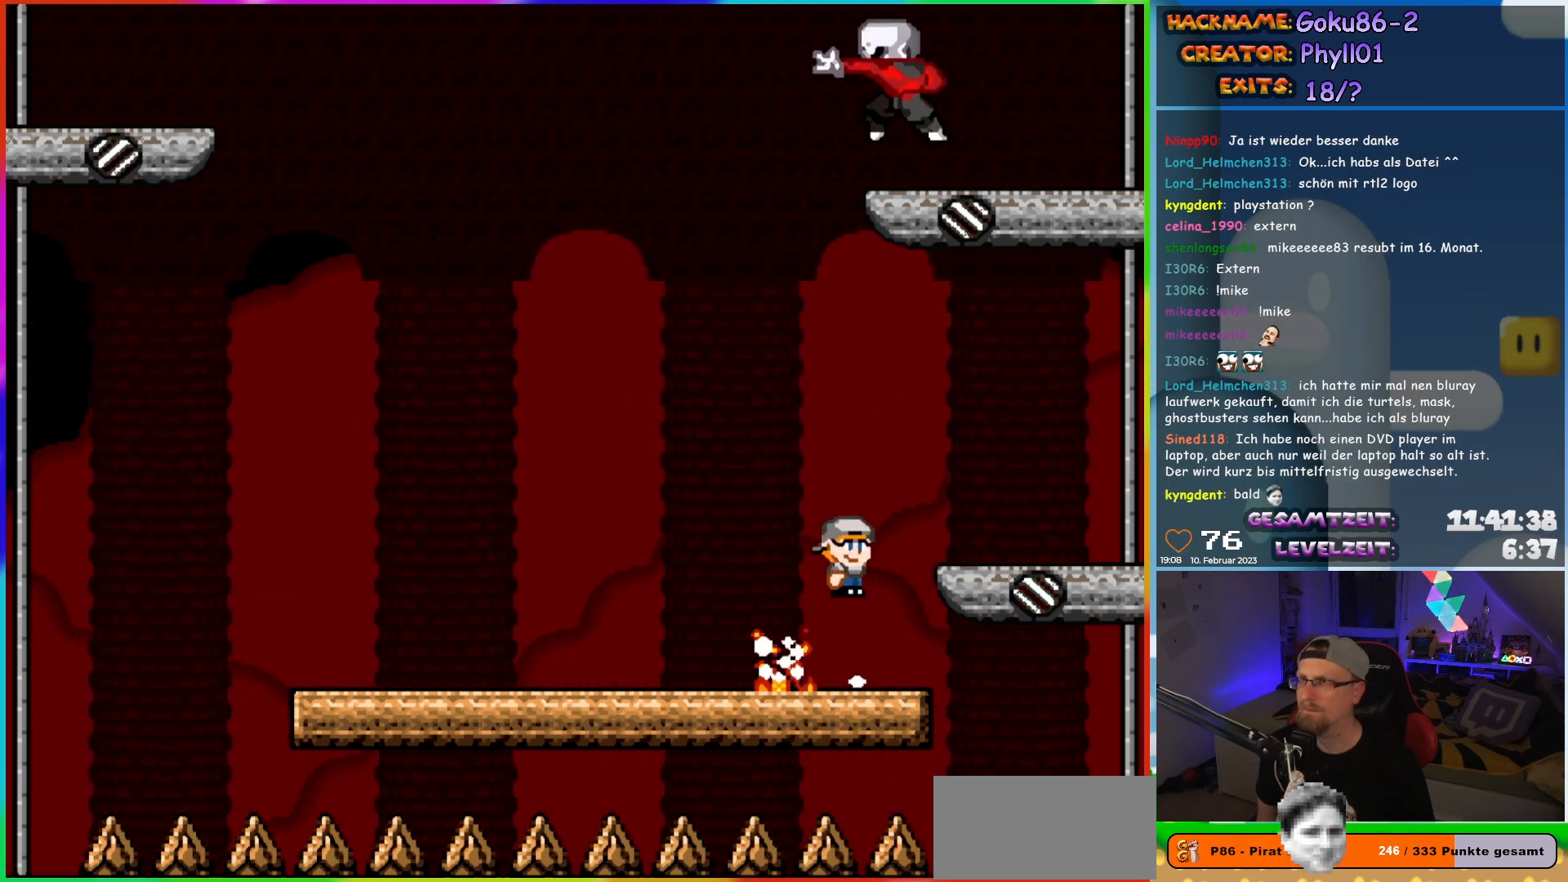
{"buttons": ["X"], "events": [[350, "DPAD_LEFT", "up"], [350, "DPAD_UP", "down"], [367, "DPAD_RIGHT", "down"], [367, "DPAD_UP", "up"], [483, "DPAD_RIGHT", "up"]]}
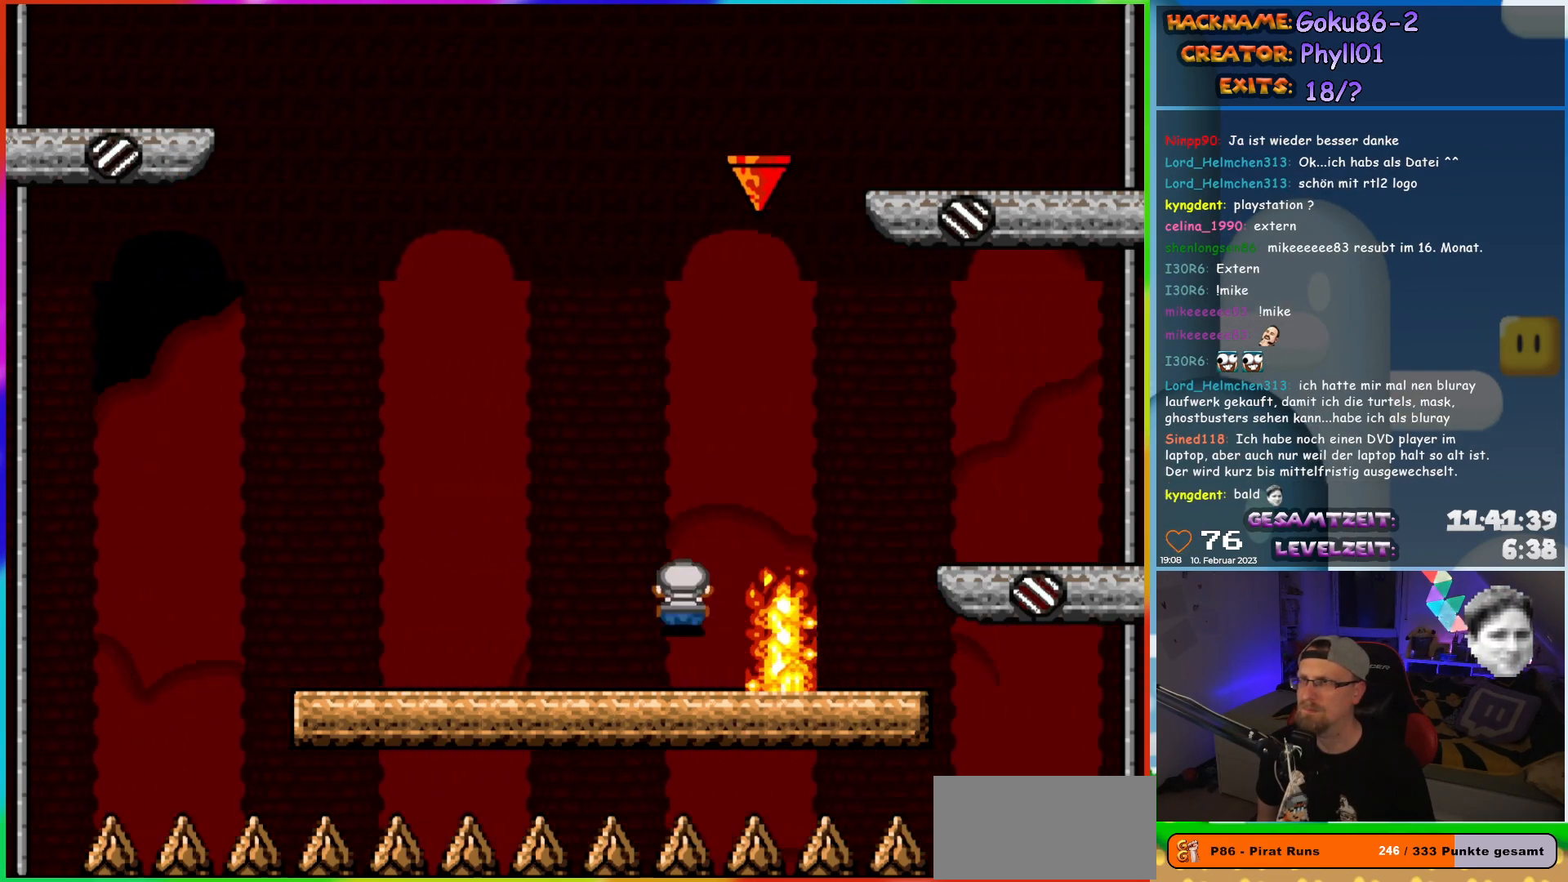
{"buttons": ["X"], "events": []}
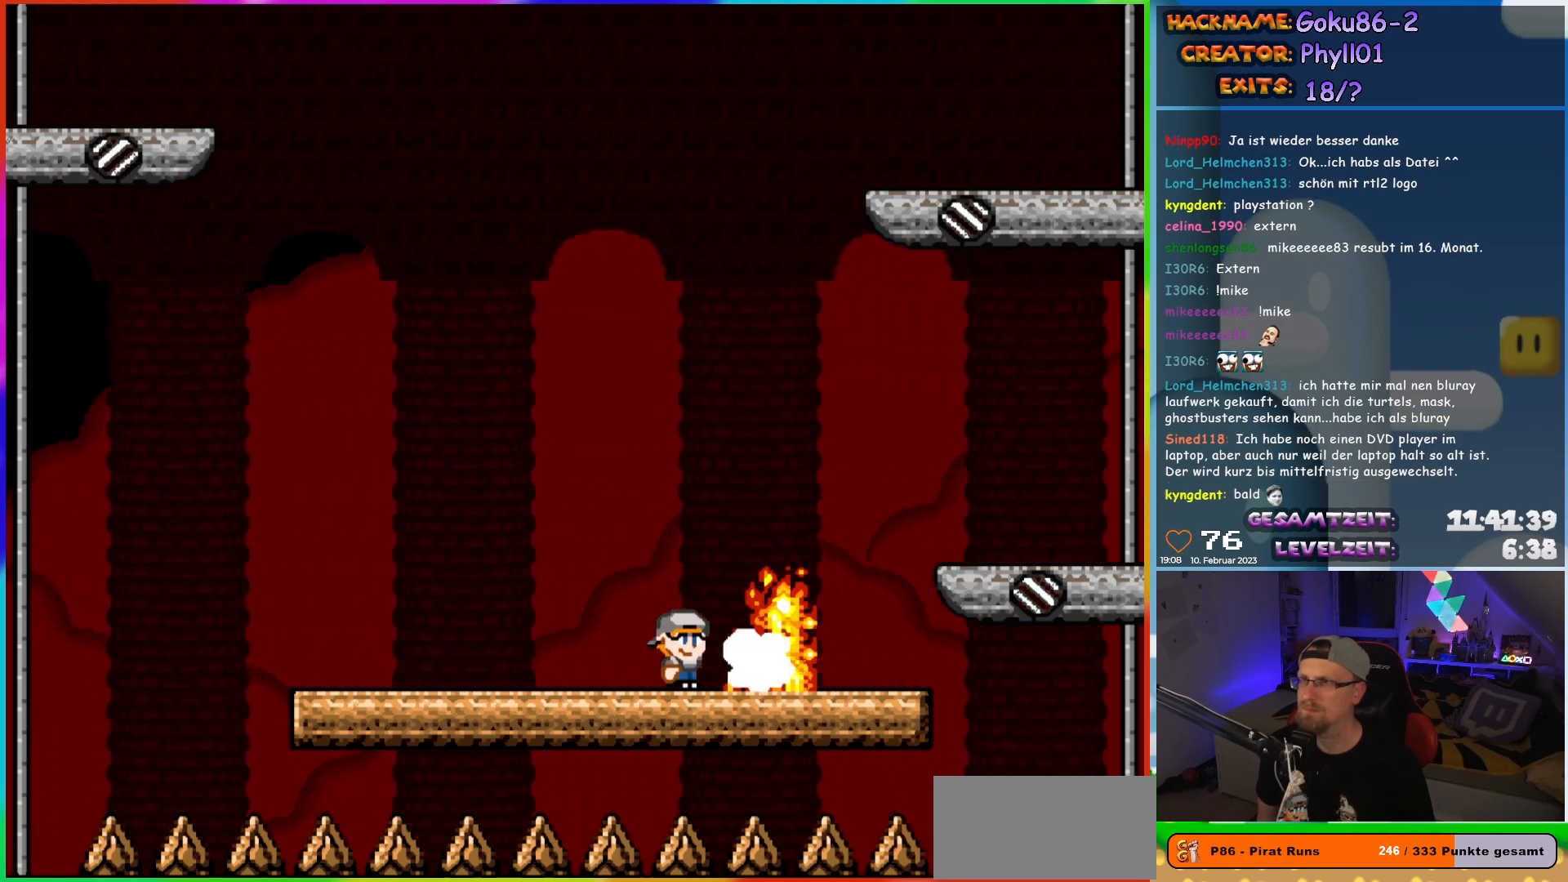
{"buttons": ["X", "DPAD_LEFT"], "events": [[350, "DPAD_LEFT", "down"]]}